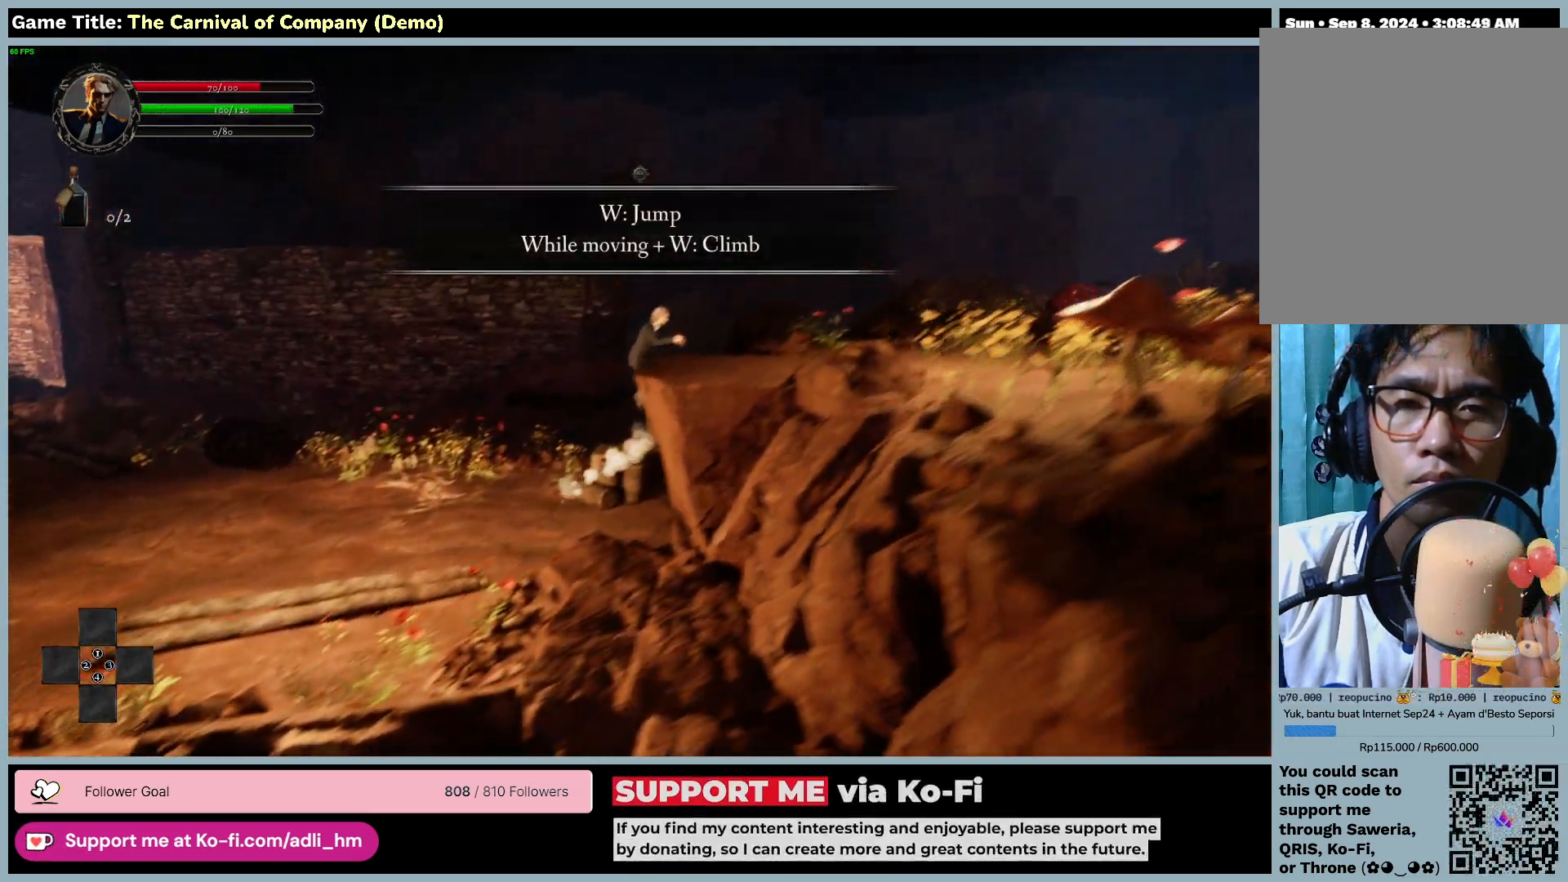
Gameplay with keyboard and mouse; each line is a JSON object with the keys and mouse buttons held at the frame after it. "events" lists presses ("down") and releases ("up") of "0", "1", "2", "3", "4", "5", "6", "7", "8", "9", "a", "alt", "b", "c", "caps_lock", "ctrl", "d", "down", "e", "escape", "f", "f1", "f2", "f3", "f4", "f5", "f6", "f7", "f8", "g", "h", "i", "j", "k", "l", "left", "m", "n", "o", "p", "q", "r", "return", "right", "s", "shift", "space", "t", "tab", "tilde", "u", "up", "v", "w", "x", "y", "z", "mouse_left", "mouse_wheel" and "mouse_right" between this image and that frame as [ms after this image, input, new state], when the widget could be followed in between. "mouse_left", "mouse_wheel", "mouse_right" = the "left", "wheel", "right" buttons of the "mouse" list. No other keys are recorded. "wheel" means that the mouse wheel is clicked or scrolled. Not read: mouse_move.
{"keys": ["d", "space", "w"], "mouse": [], "events": []}
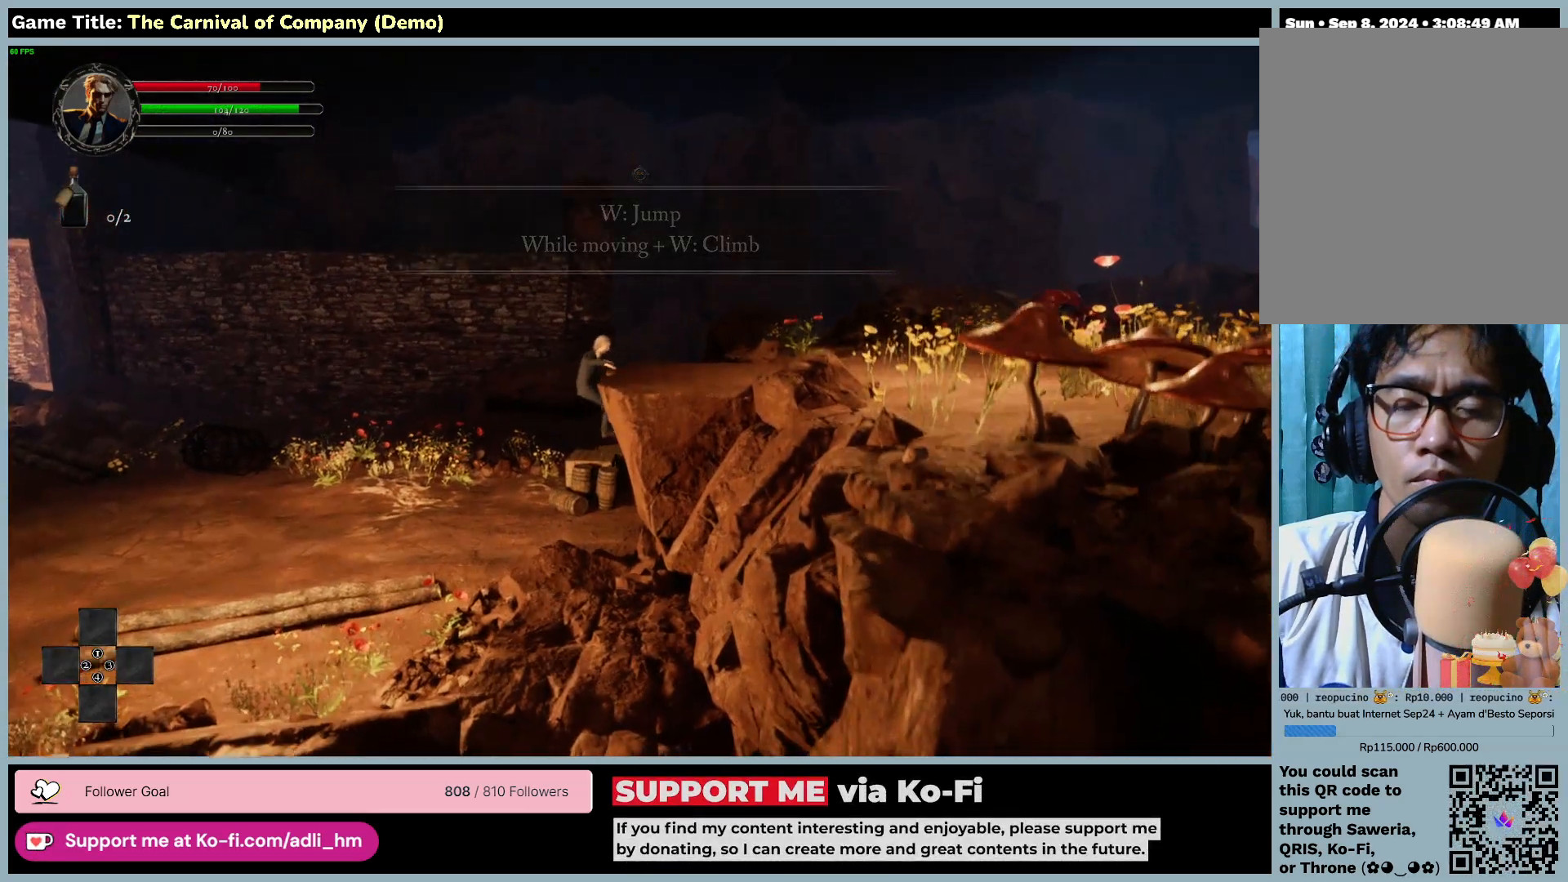
{"keys": [], "mouse": [], "events": [[200, "space", "up"], [200, "w", "up"], [233, "d", "up"]]}
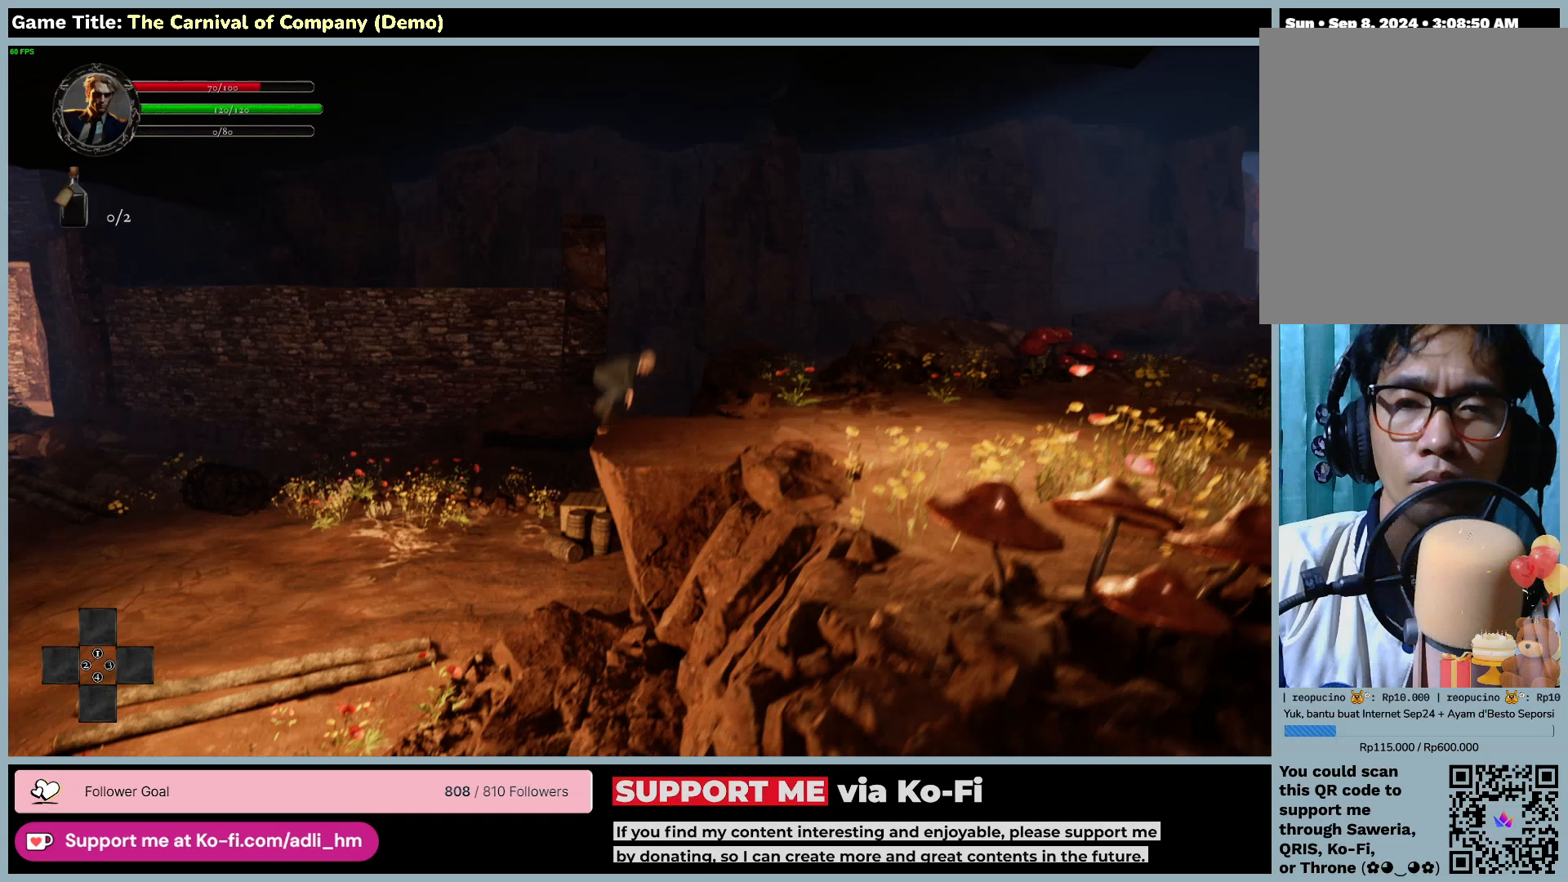
{"keys": ["d"], "mouse": [], "events": [[317, "d", "down"]]}
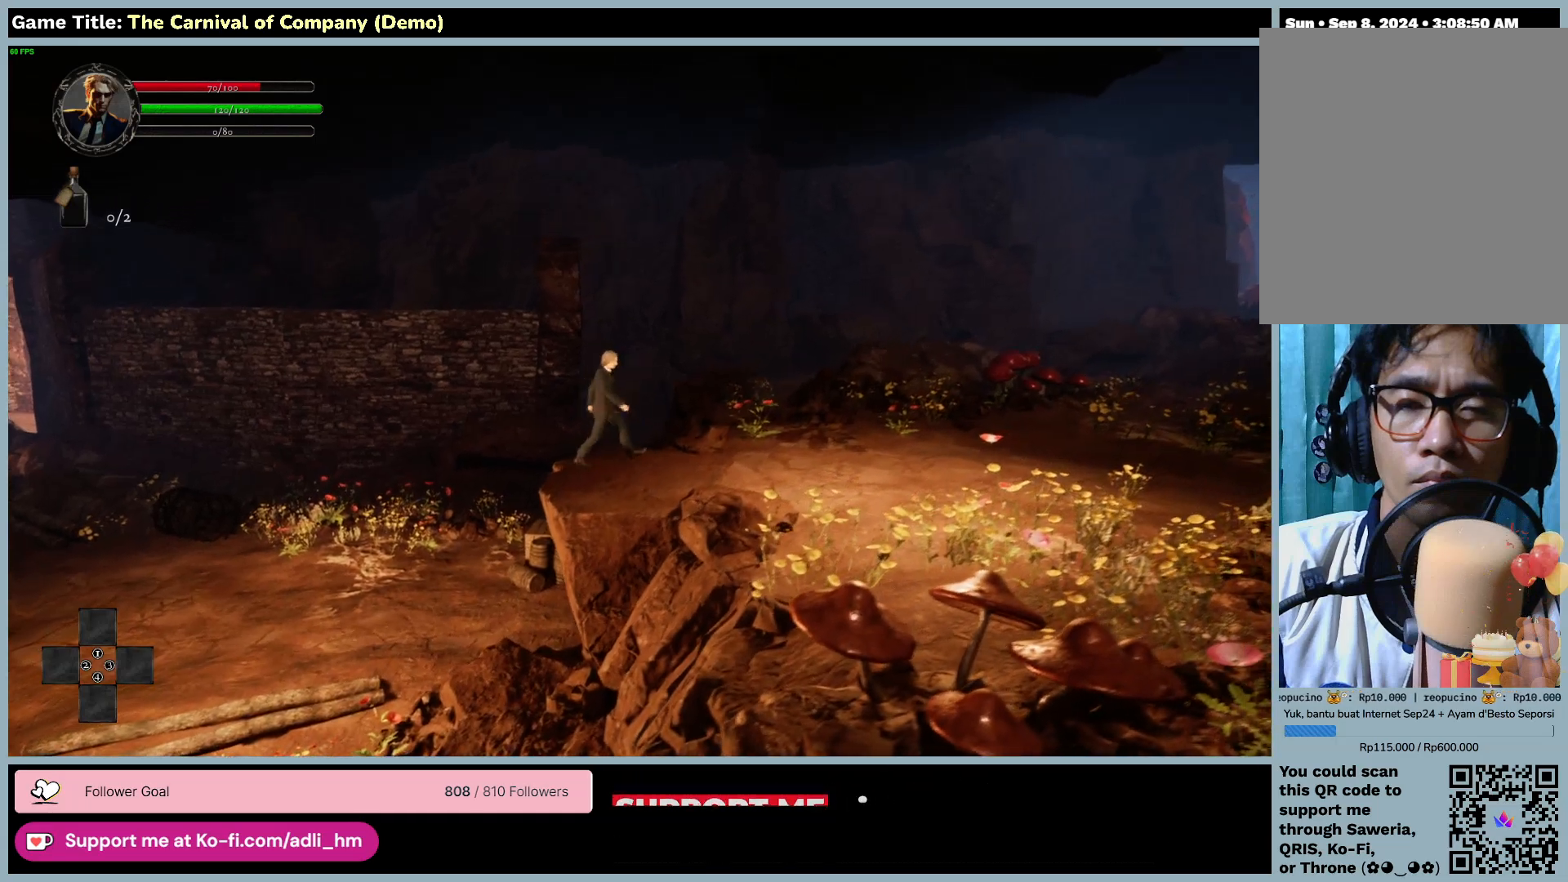
{"keys": ["d"], "mouse": [], "events": []}
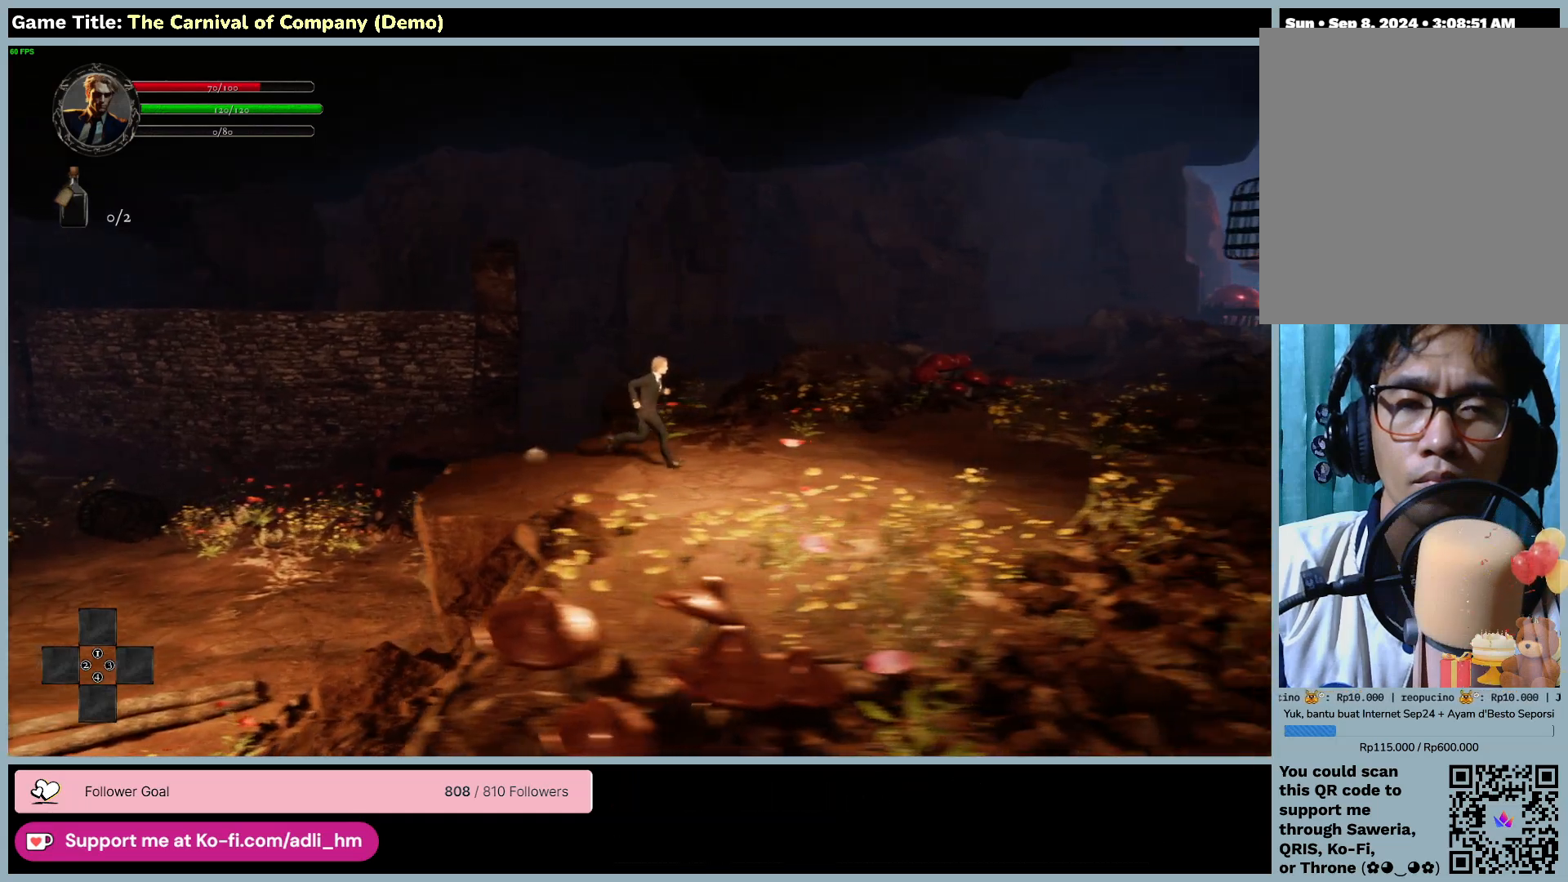
{"keys": ["d"], "mouse": [], "events": []}
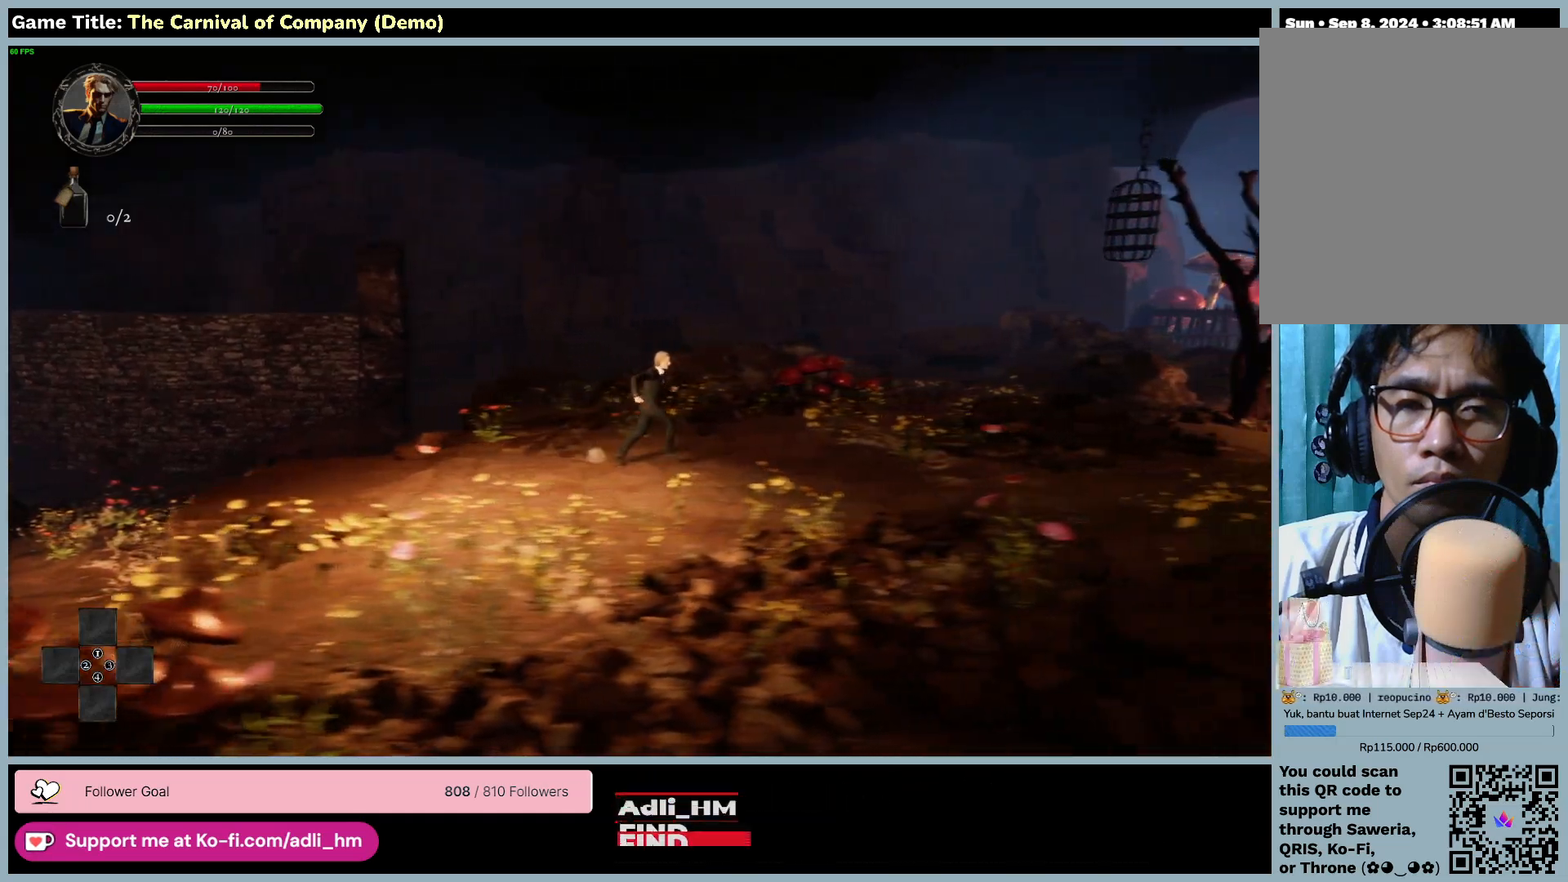
{"keys": ["d"], "mouse": [], "events": []}
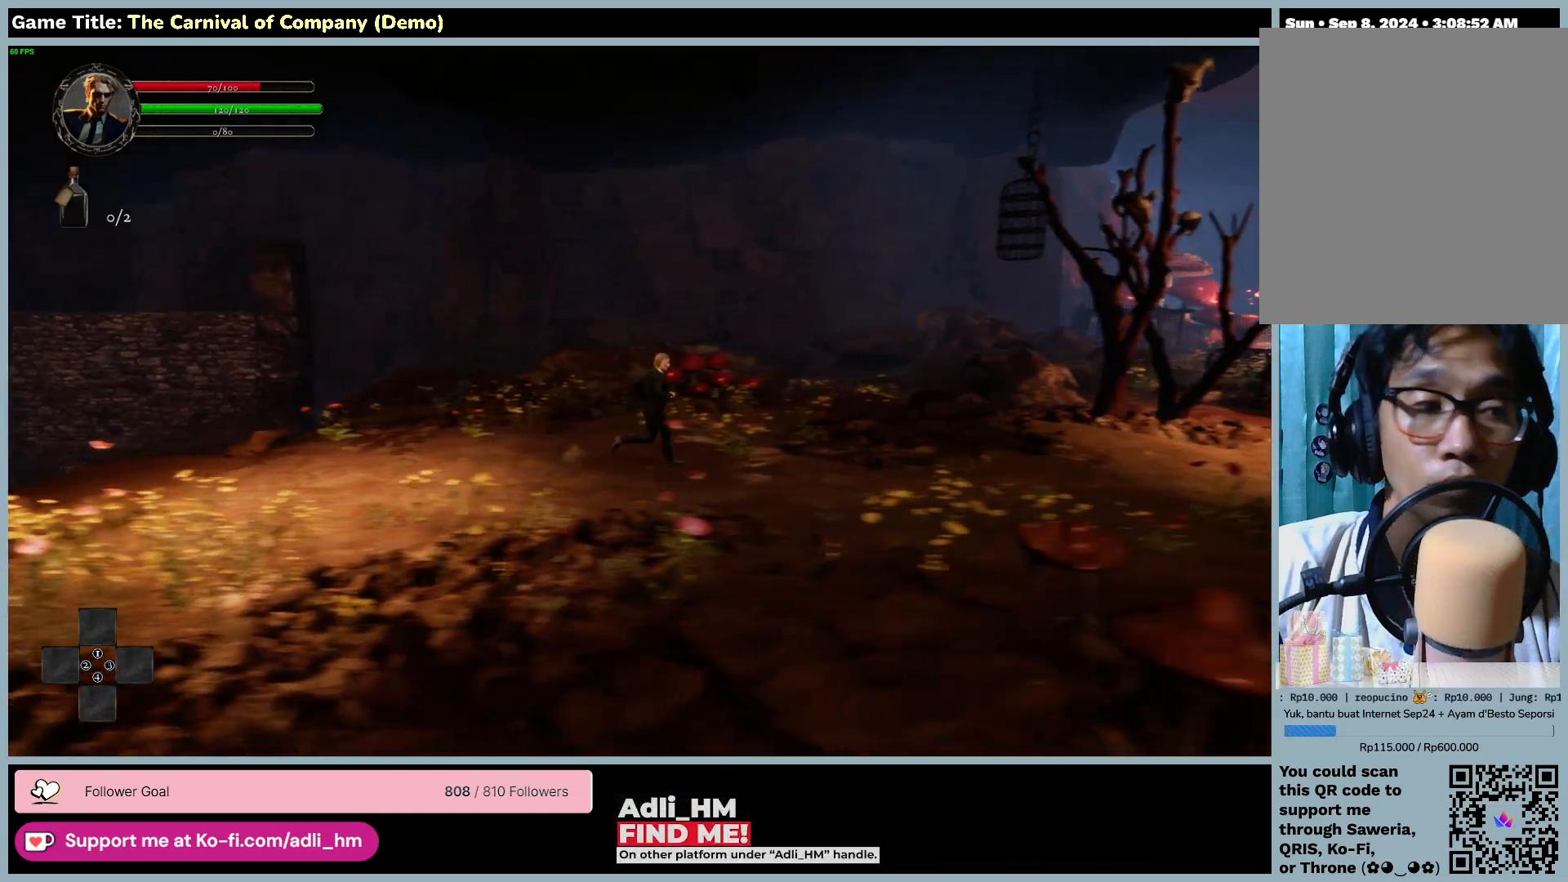
{"keys": ["d"], "mouse": [], "events": []}
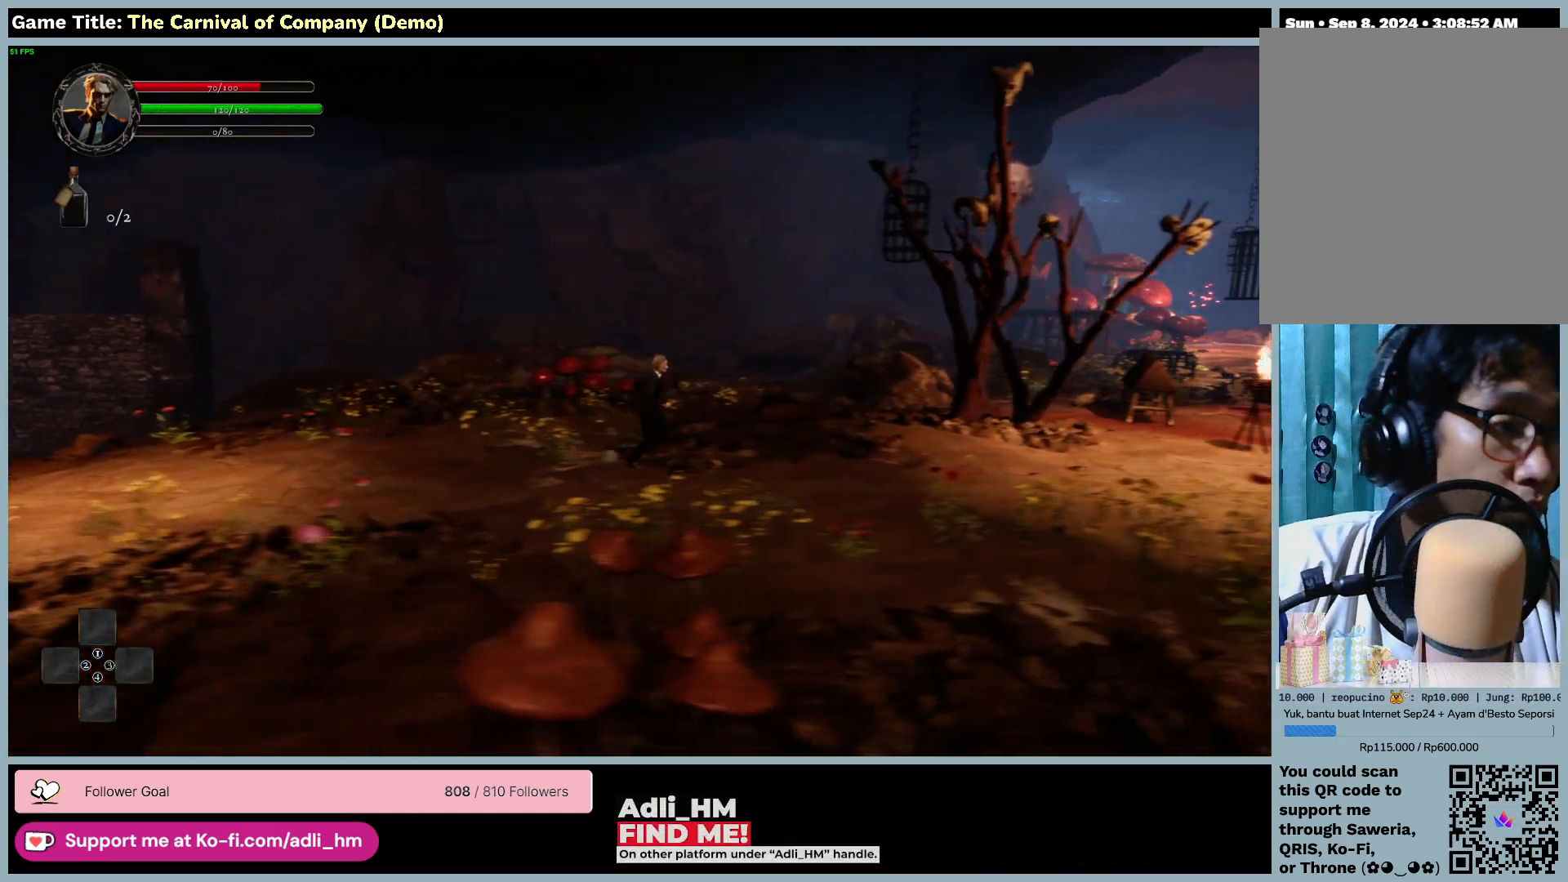
{"keys": ["d"], "mouse": [], "events": []}
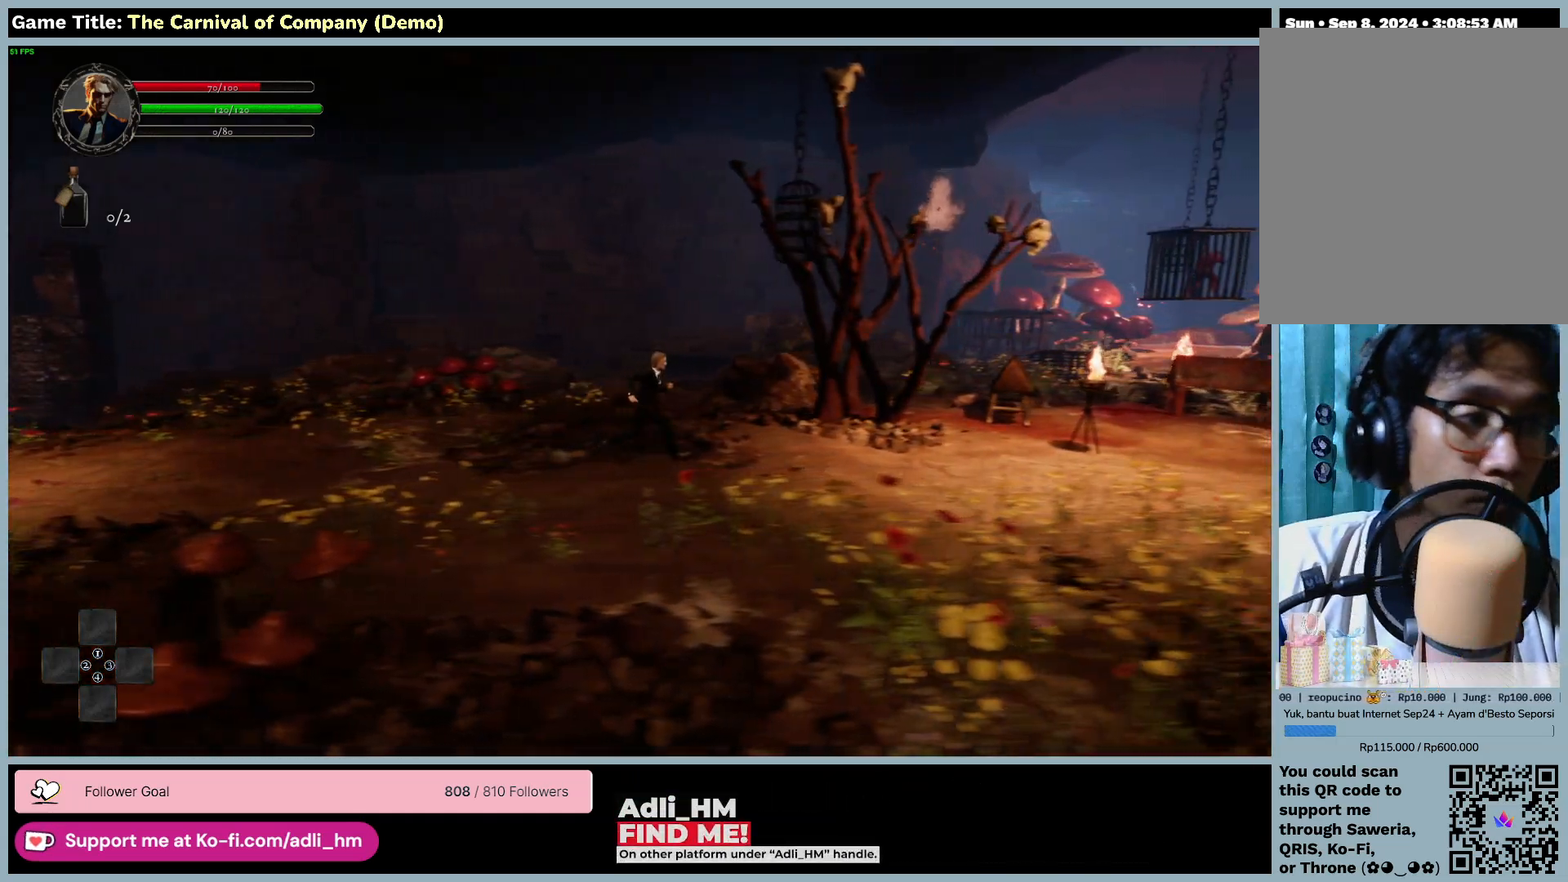
{"keys": ["d"], "mouse": [], "events": []}
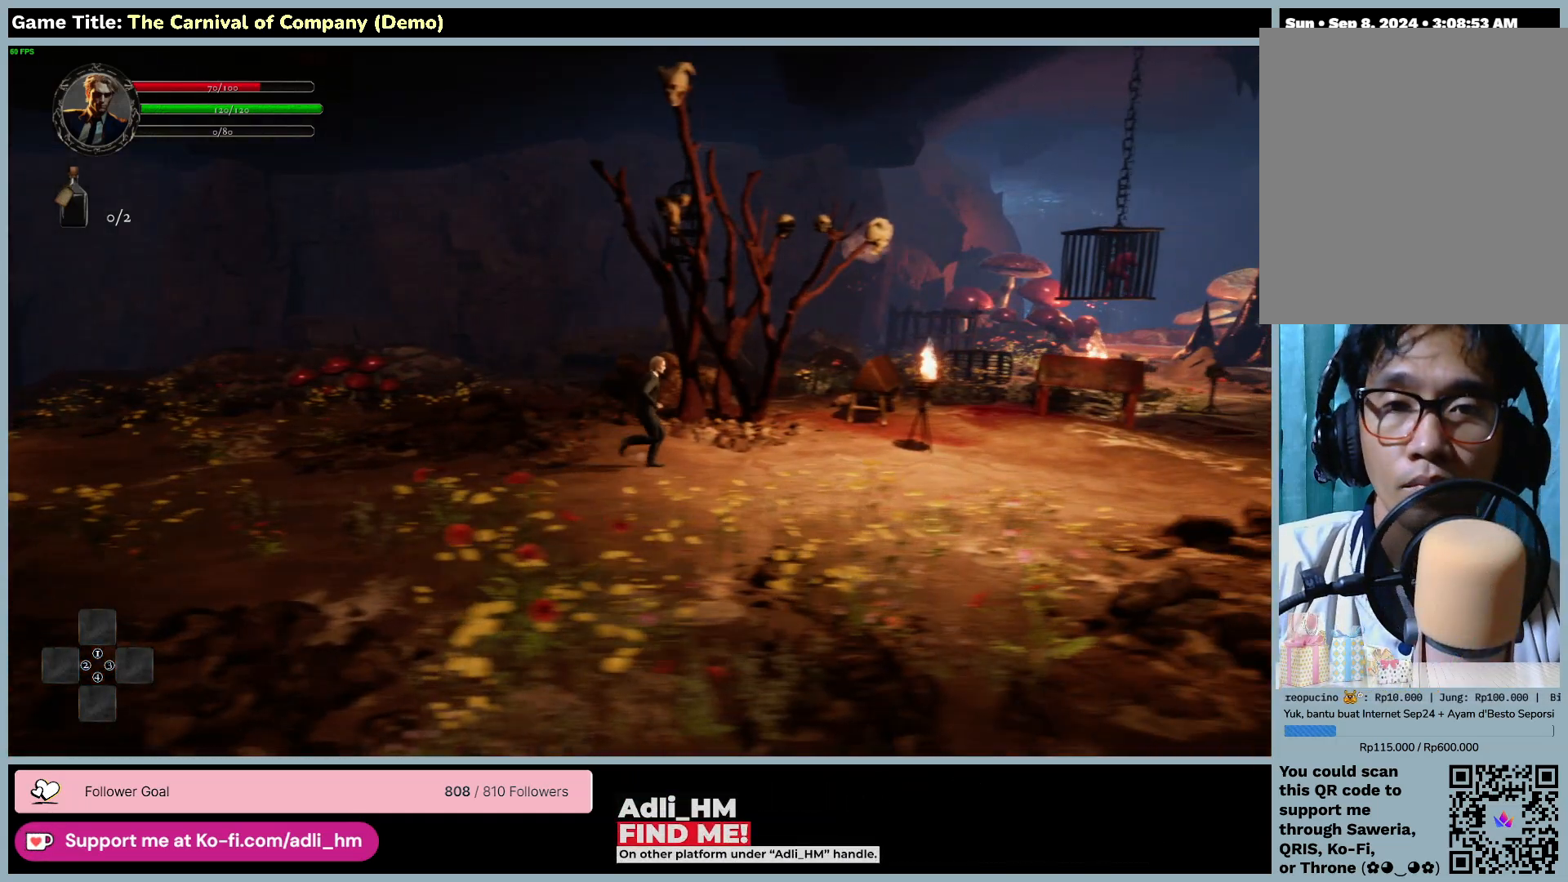
{"keys": ["d"], "mouse": [], "events": []}
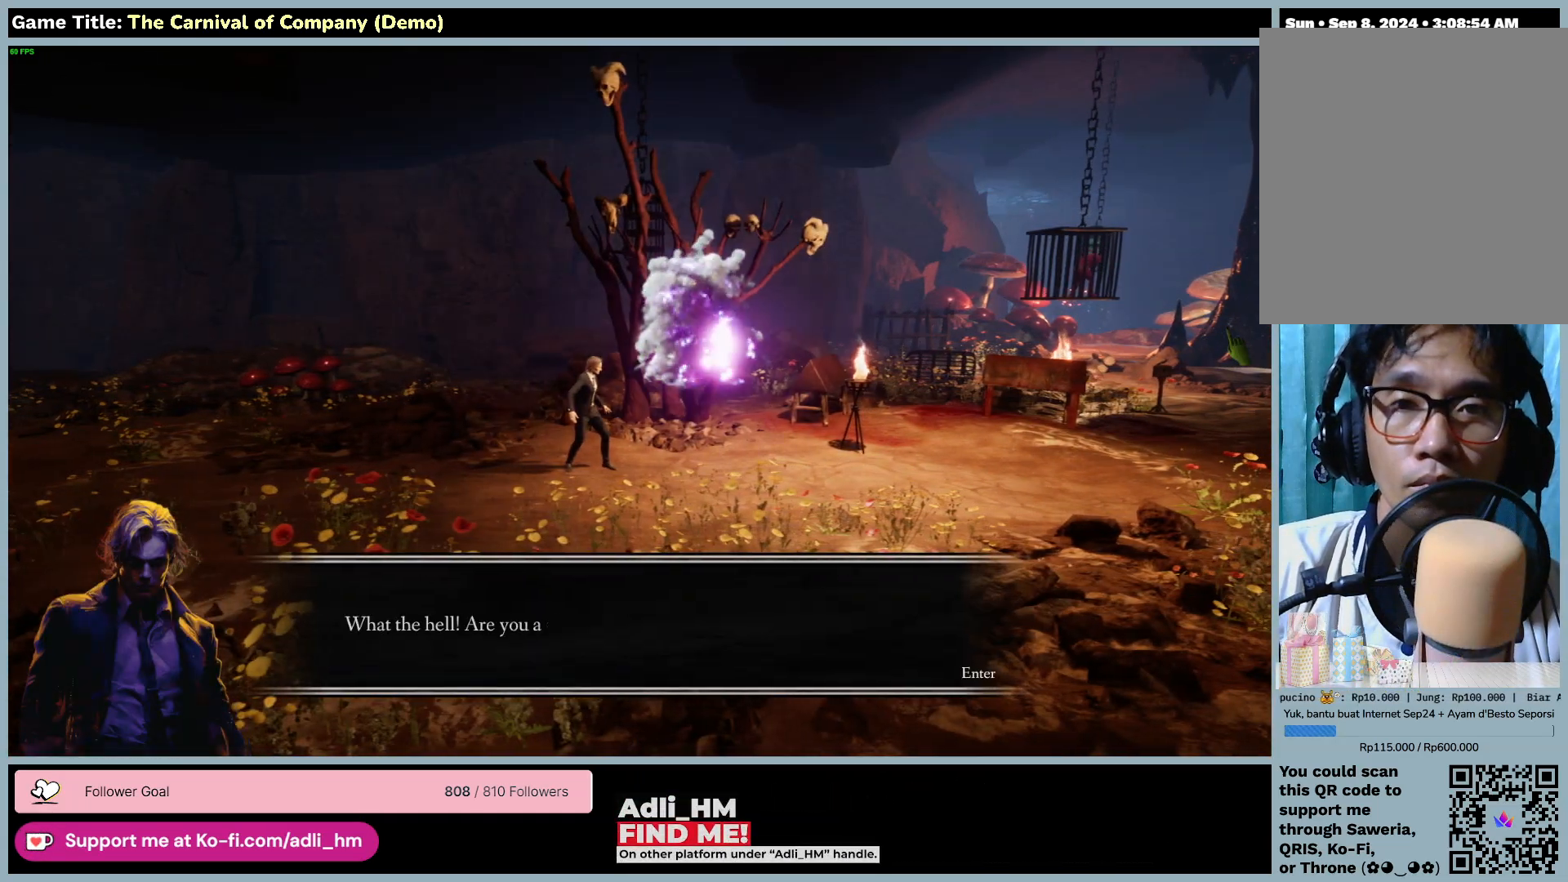
{"keys": [], "mouse": [], "events": [[400, "d", "up"]]}
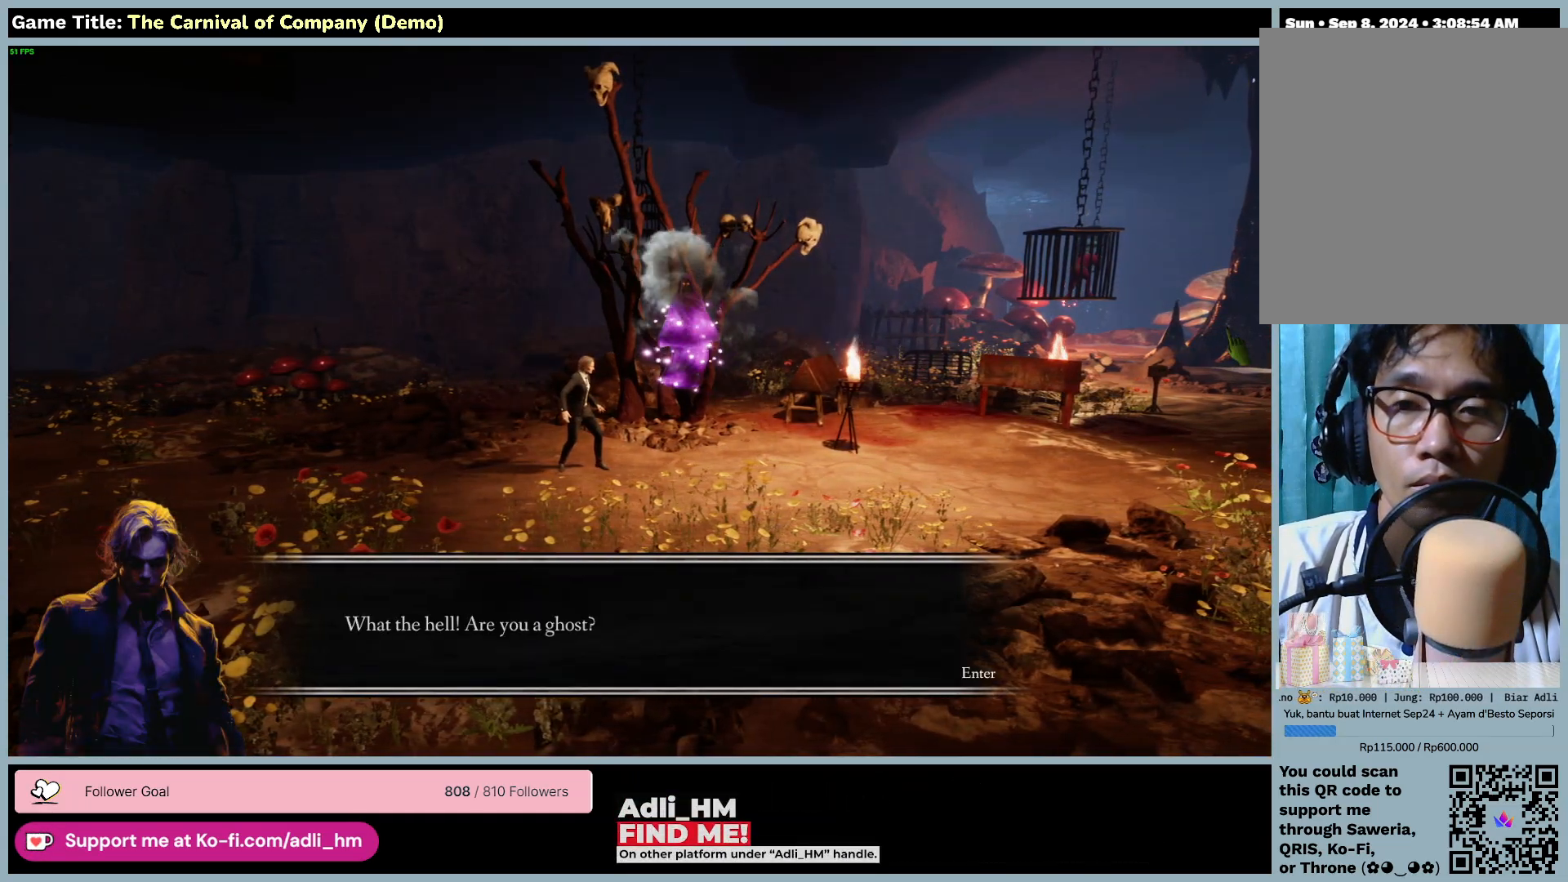
{"keys": [], "mouse": [], "events": []}
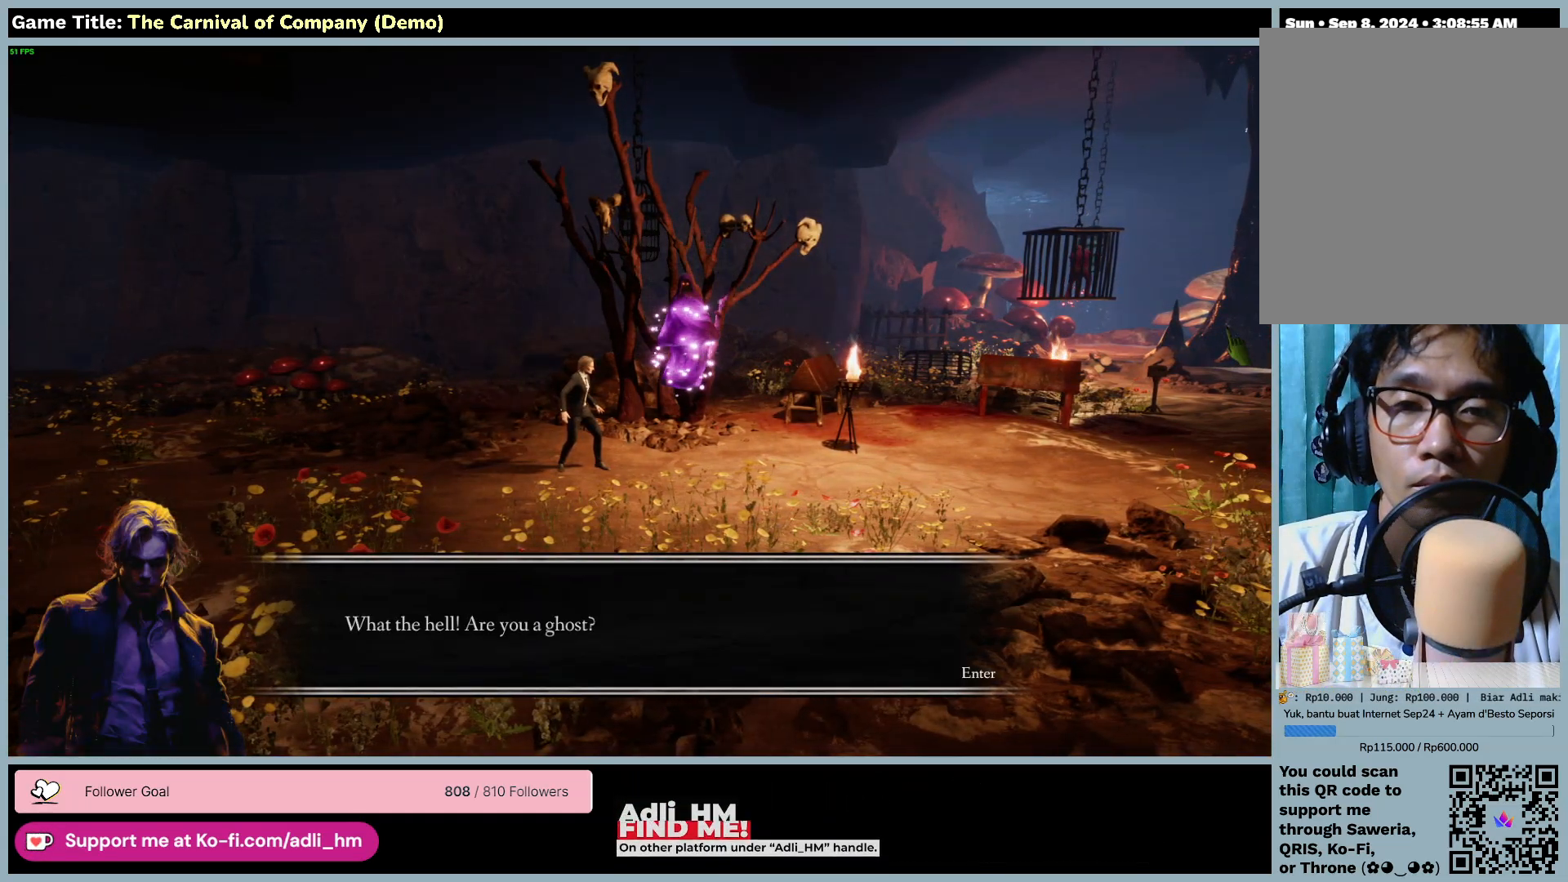
{"keys": [], "mouse": [], "events": []}
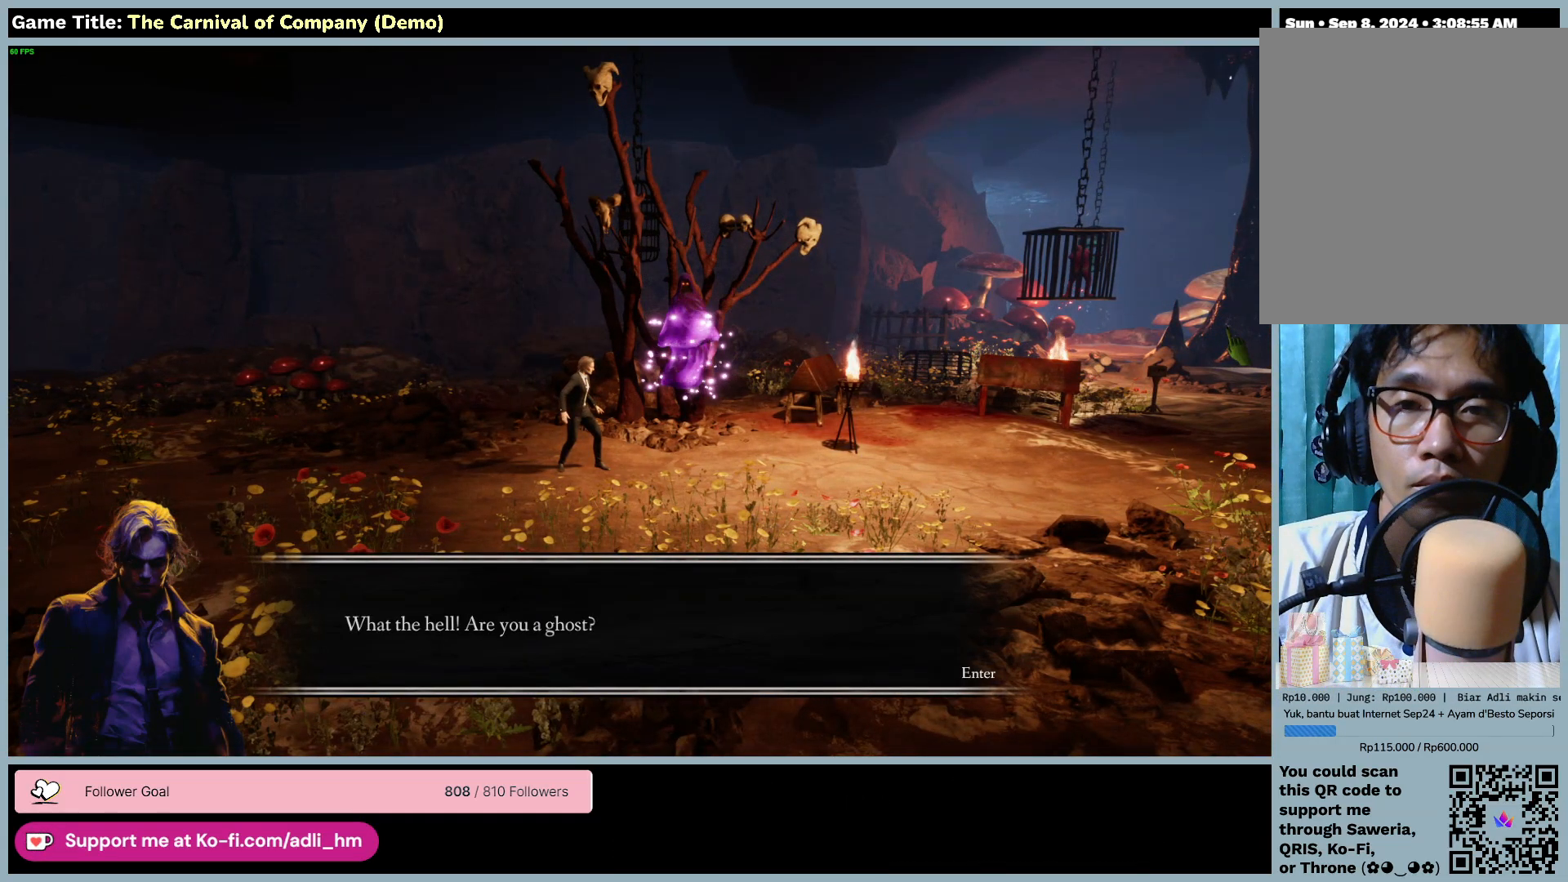
{"keys": [], "mouse": ["left"], "events": [[500, "mouse_left", "down"]]}
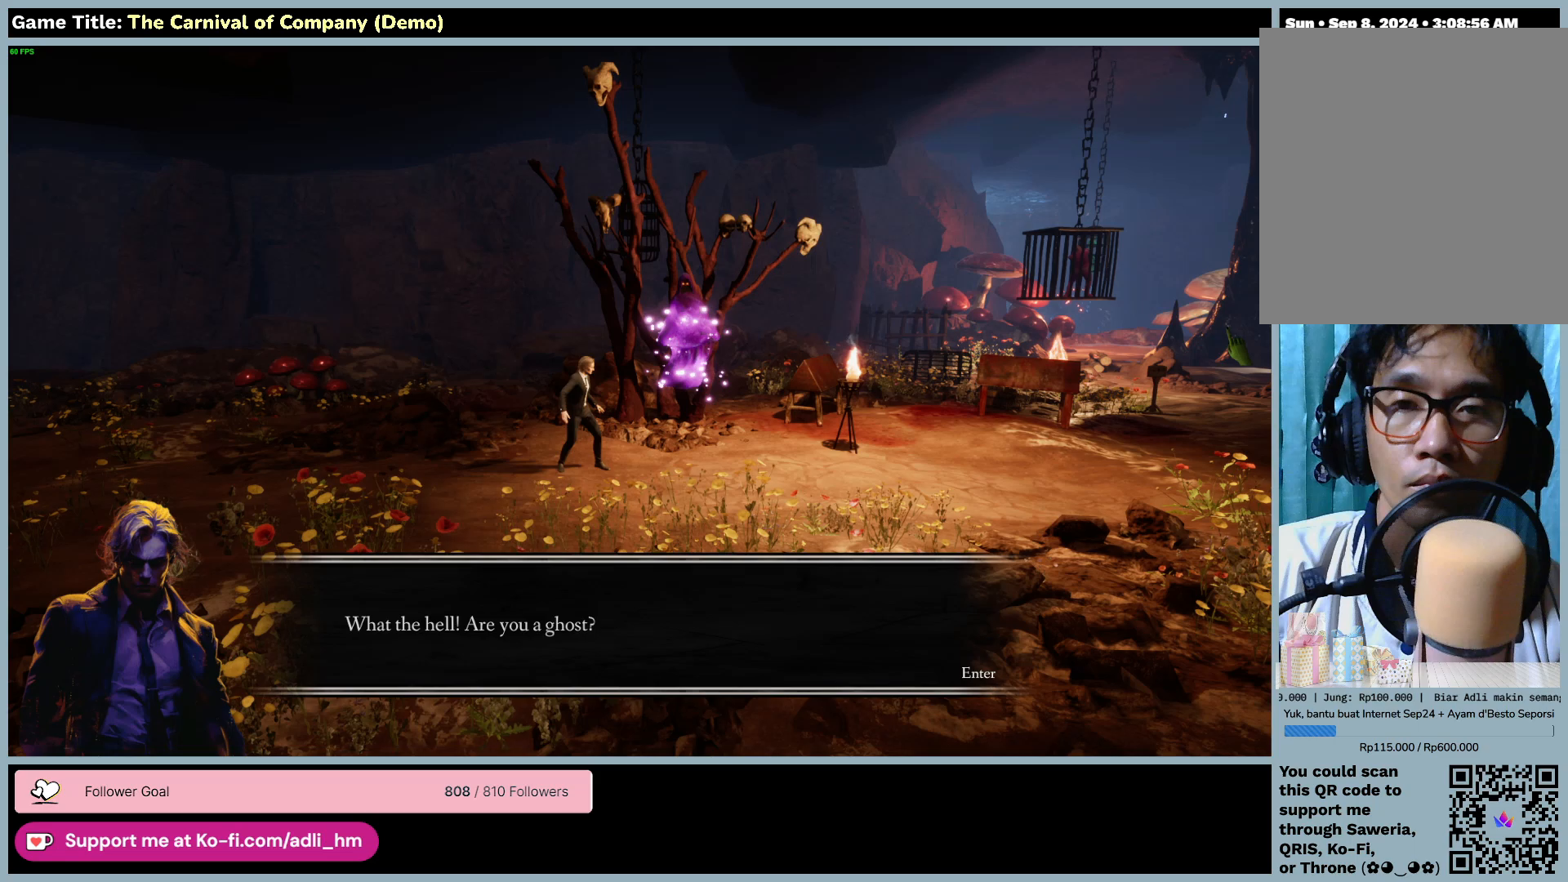
{"keys": [], "mouse": [], "events": [[300, "mouse_left", "up"]]}
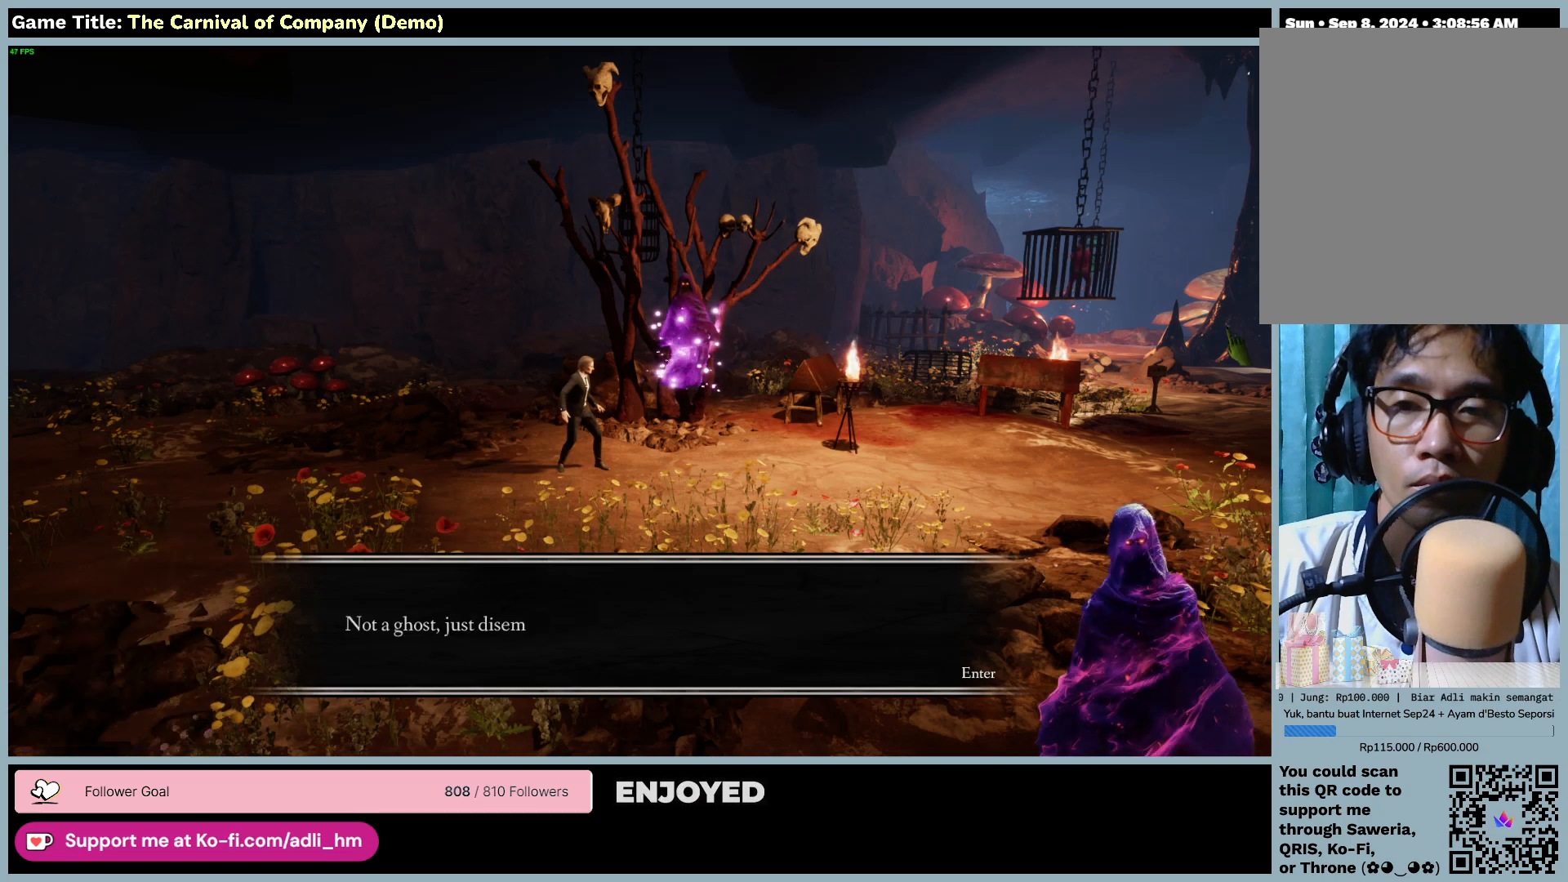
{"keys": [], "mouse": [], "events": []}
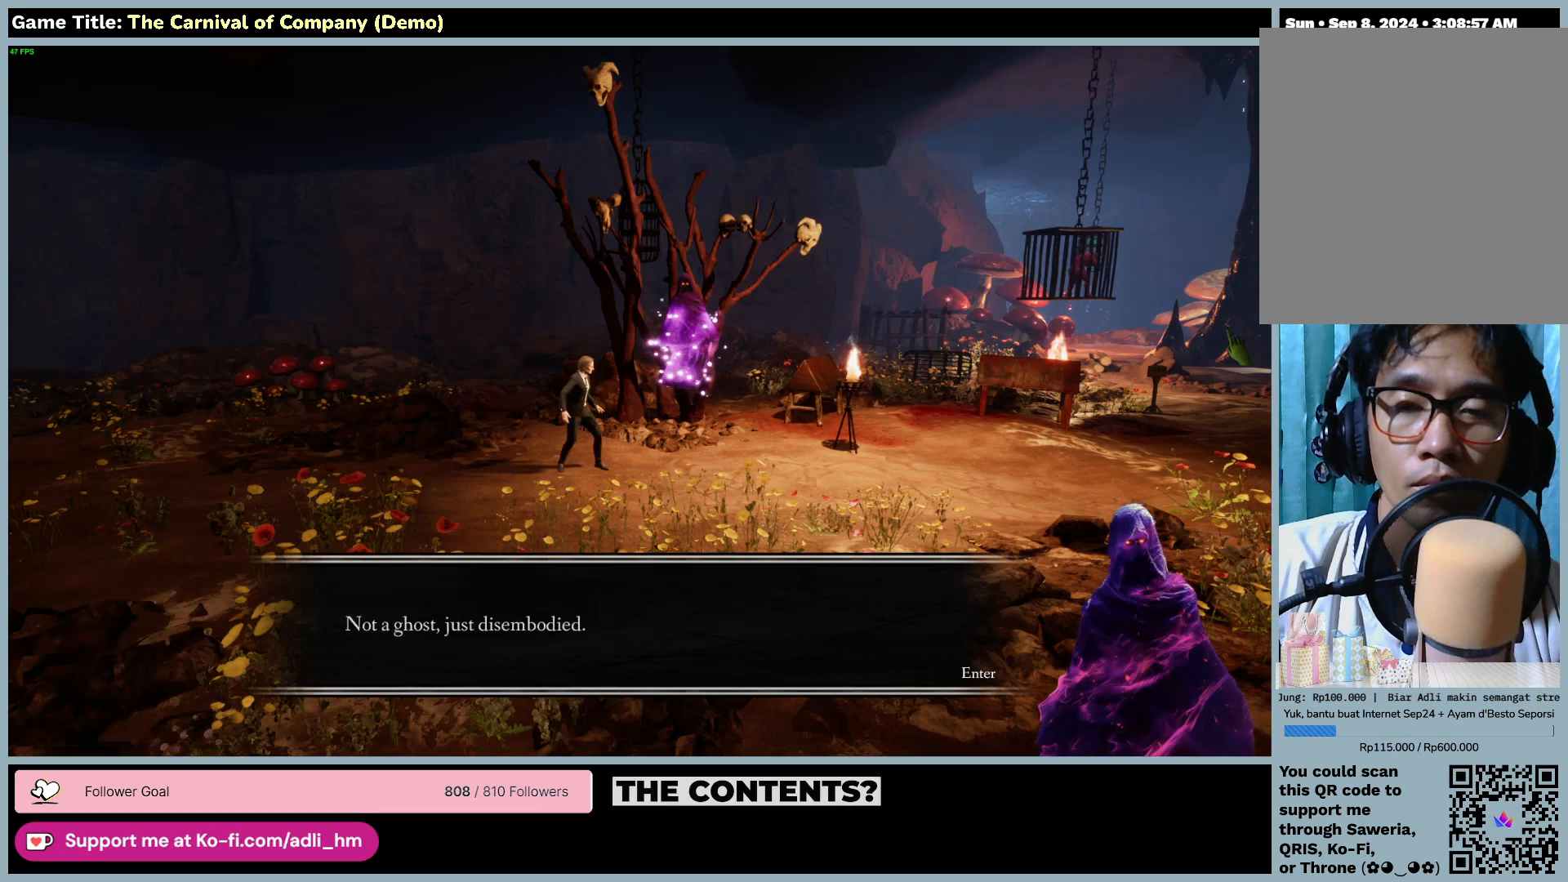
{"keys": [], "mouse": [], "events": [[50, "mouse_left", "down"], [383, "mouse_left", "up"]]}
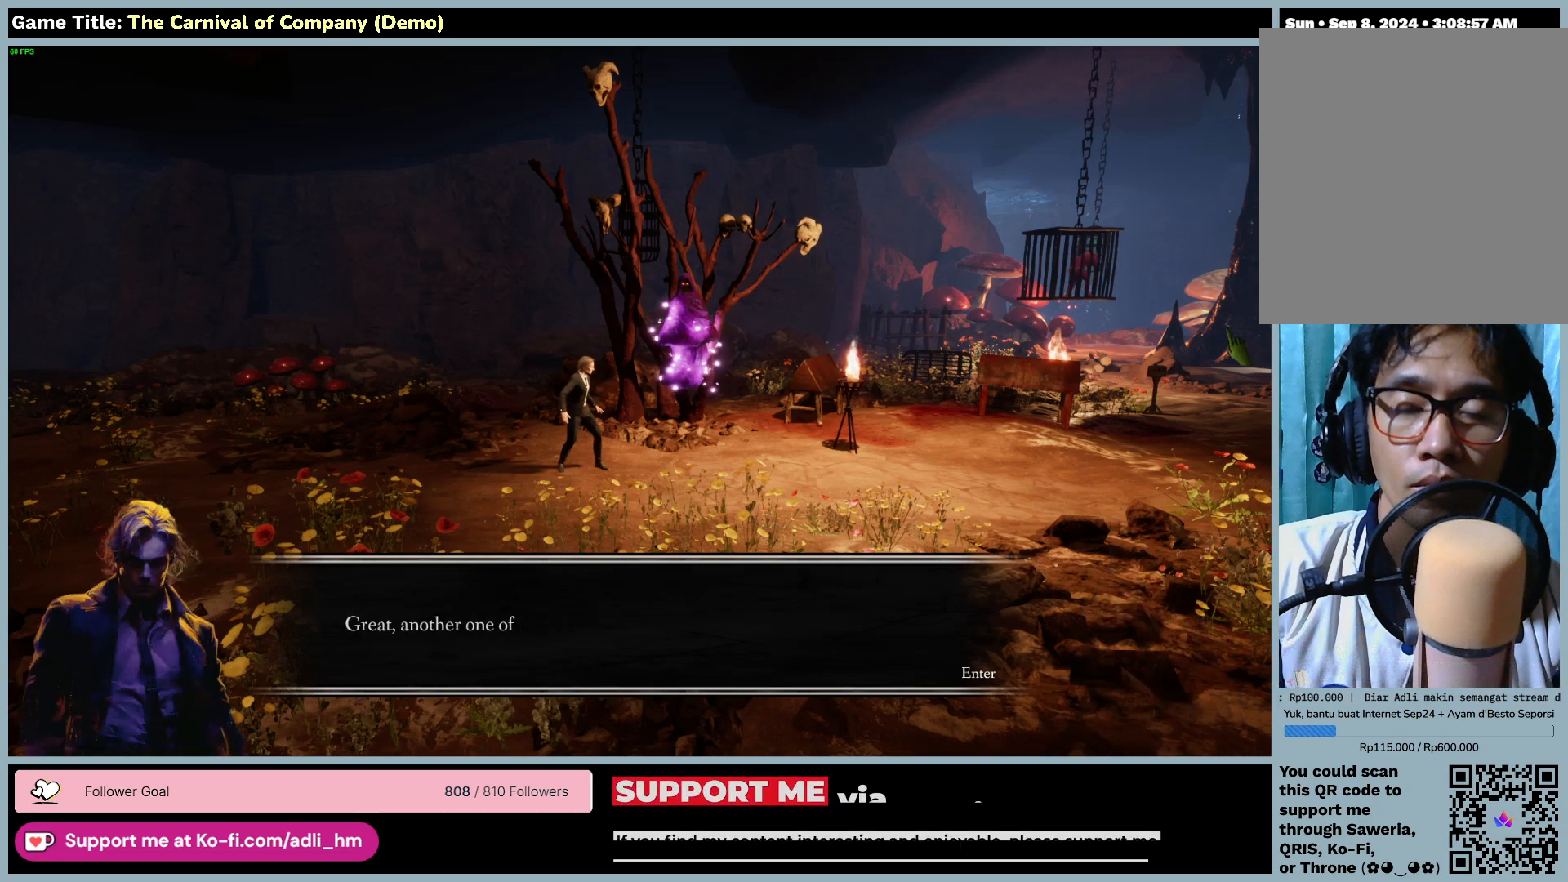
{"keys": [], "mouse": [], "events": []}
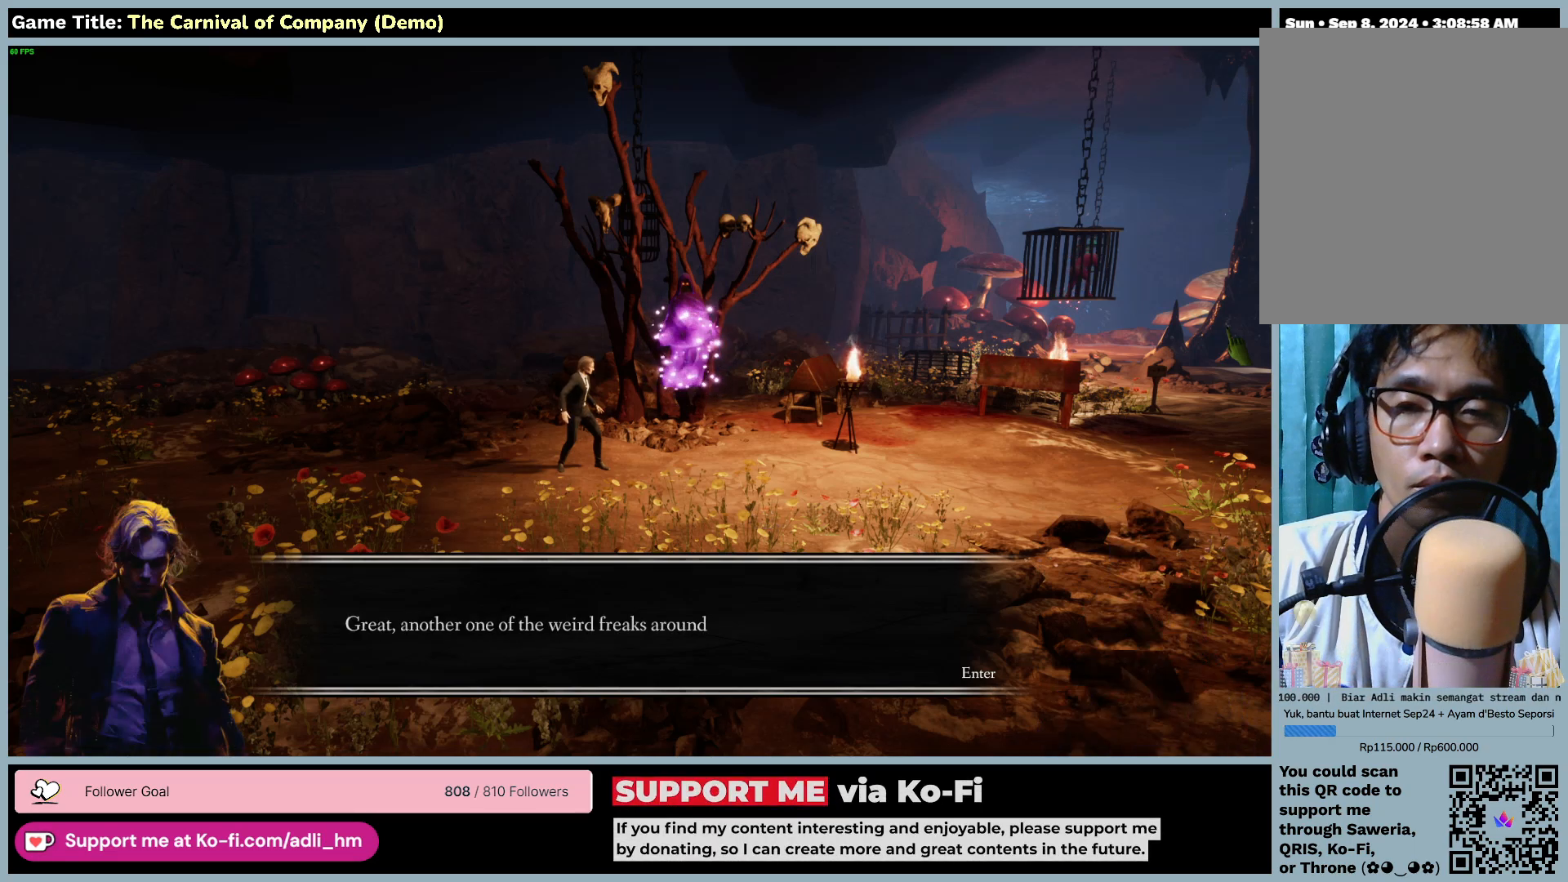
{"keys": [], "mouse": [], "events": []}
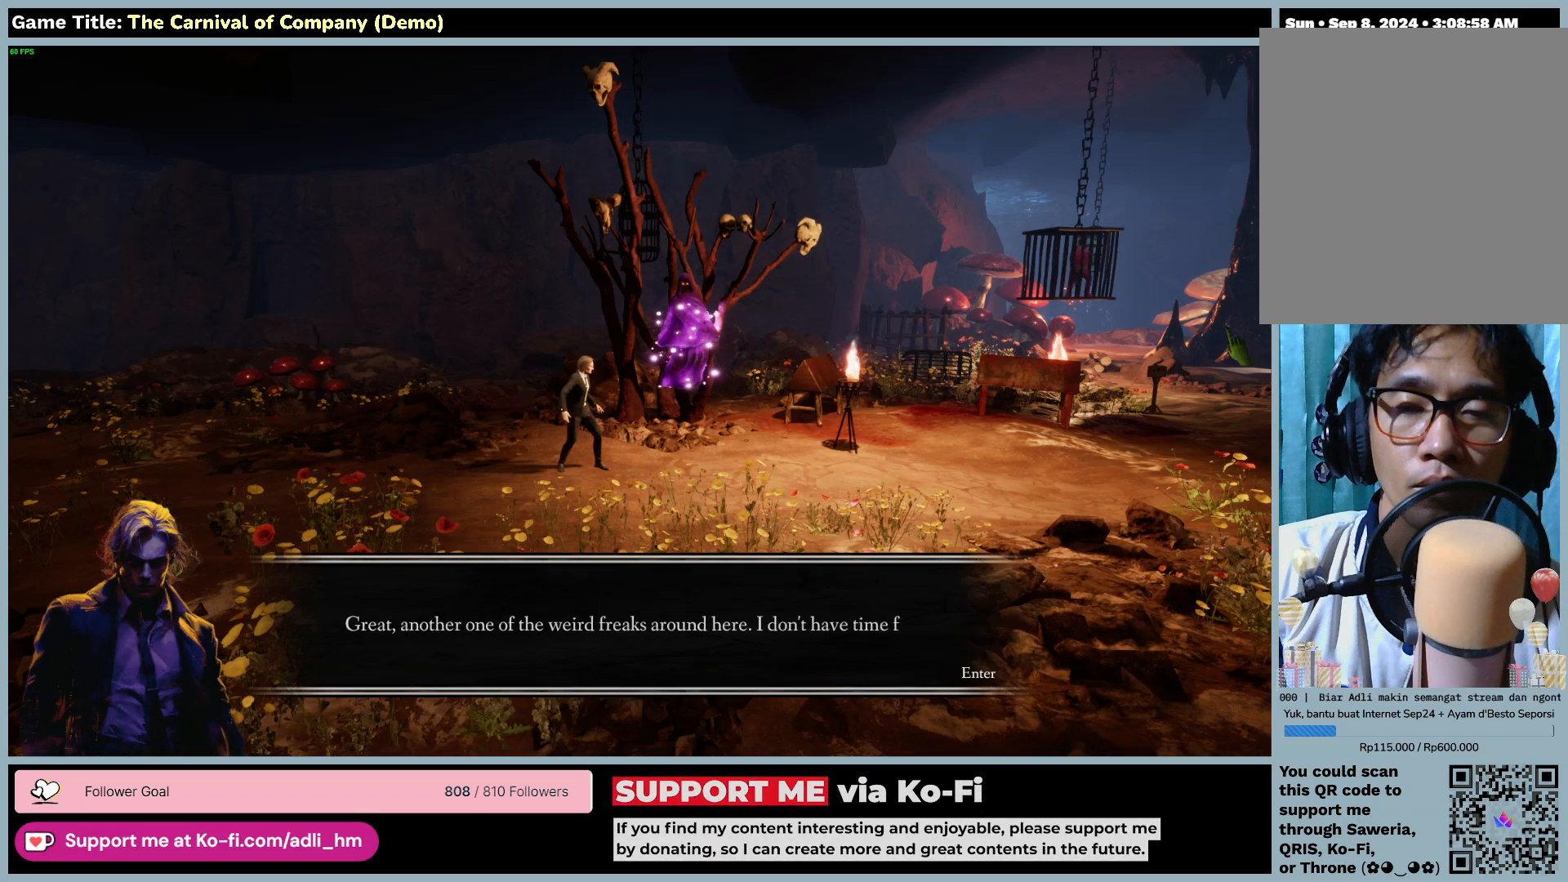
{"keys": [], "mouse": [], "events": [[33, "mouse_left", "down"], [350, "mouse_left", "up"]]}
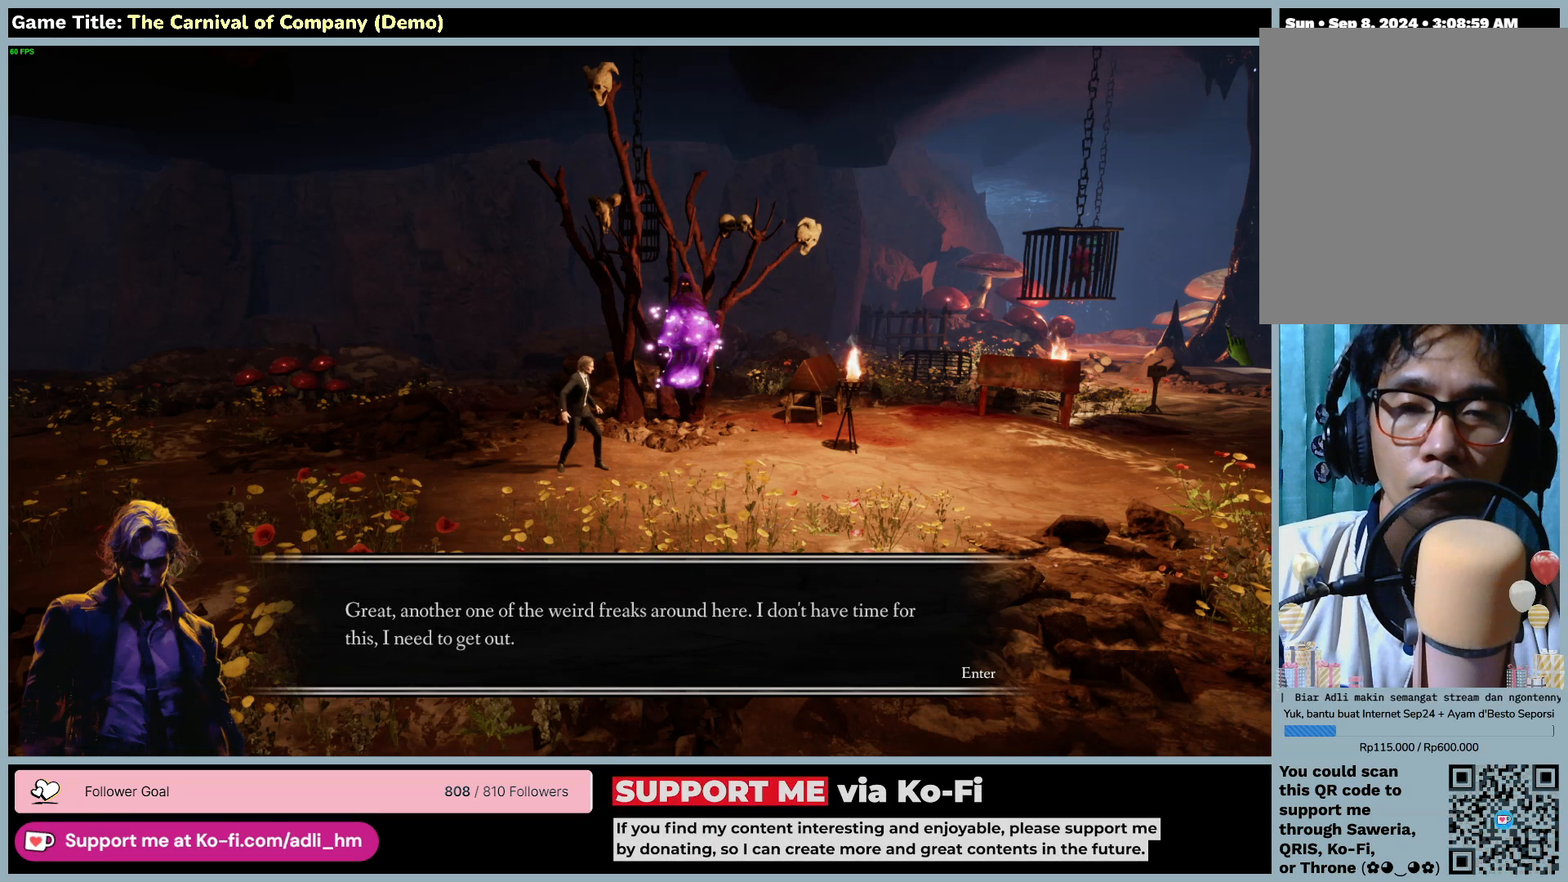
{"keys": [], "mouse": [], "events": []}
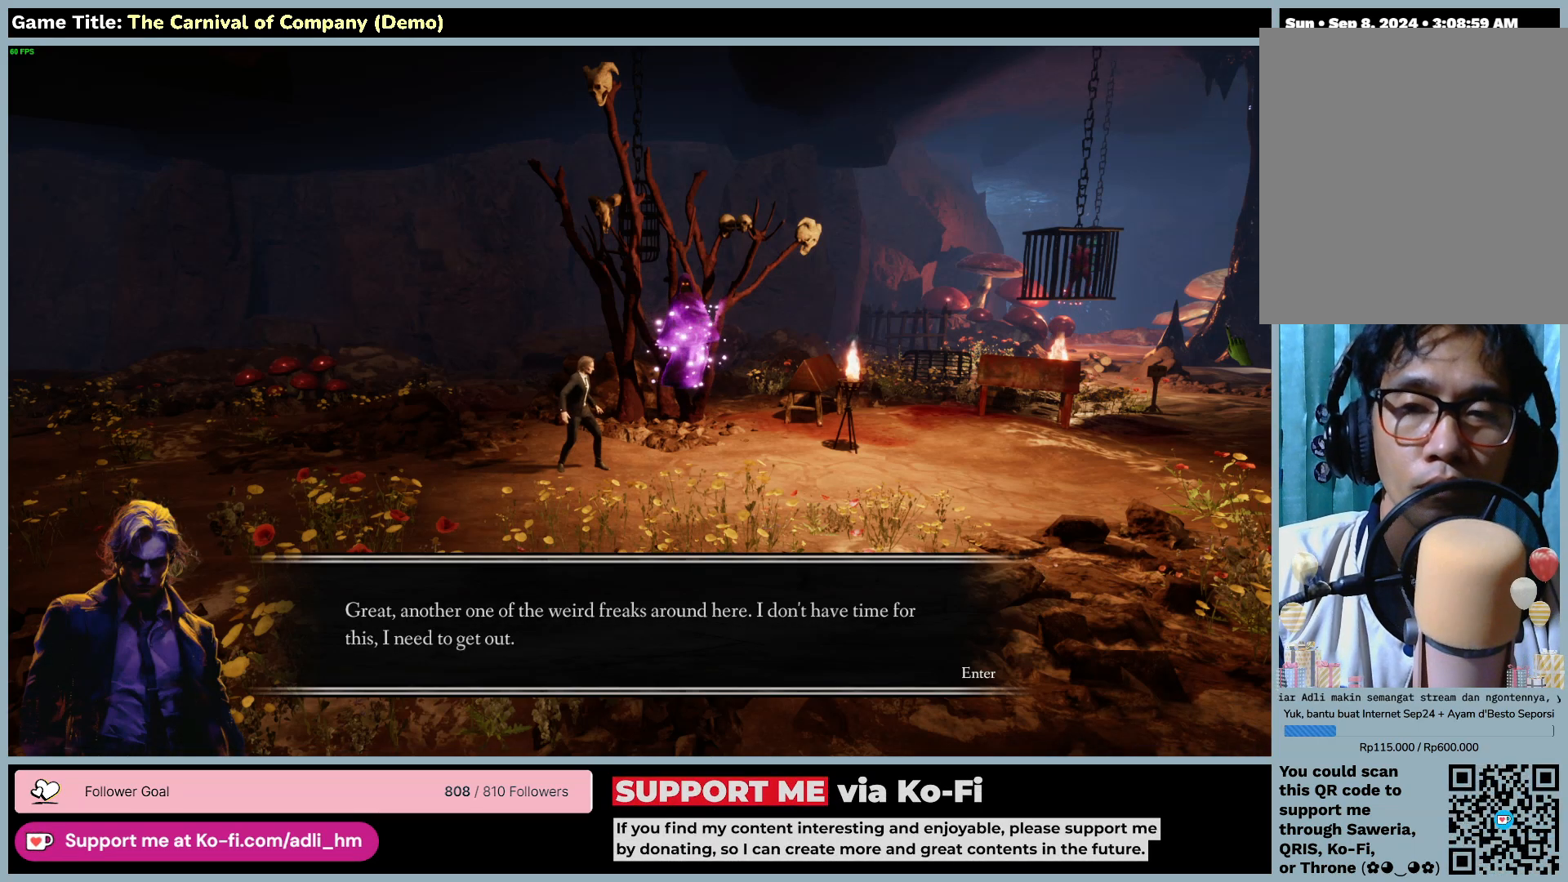
{"keys": [], "mouse": [], "events": []}
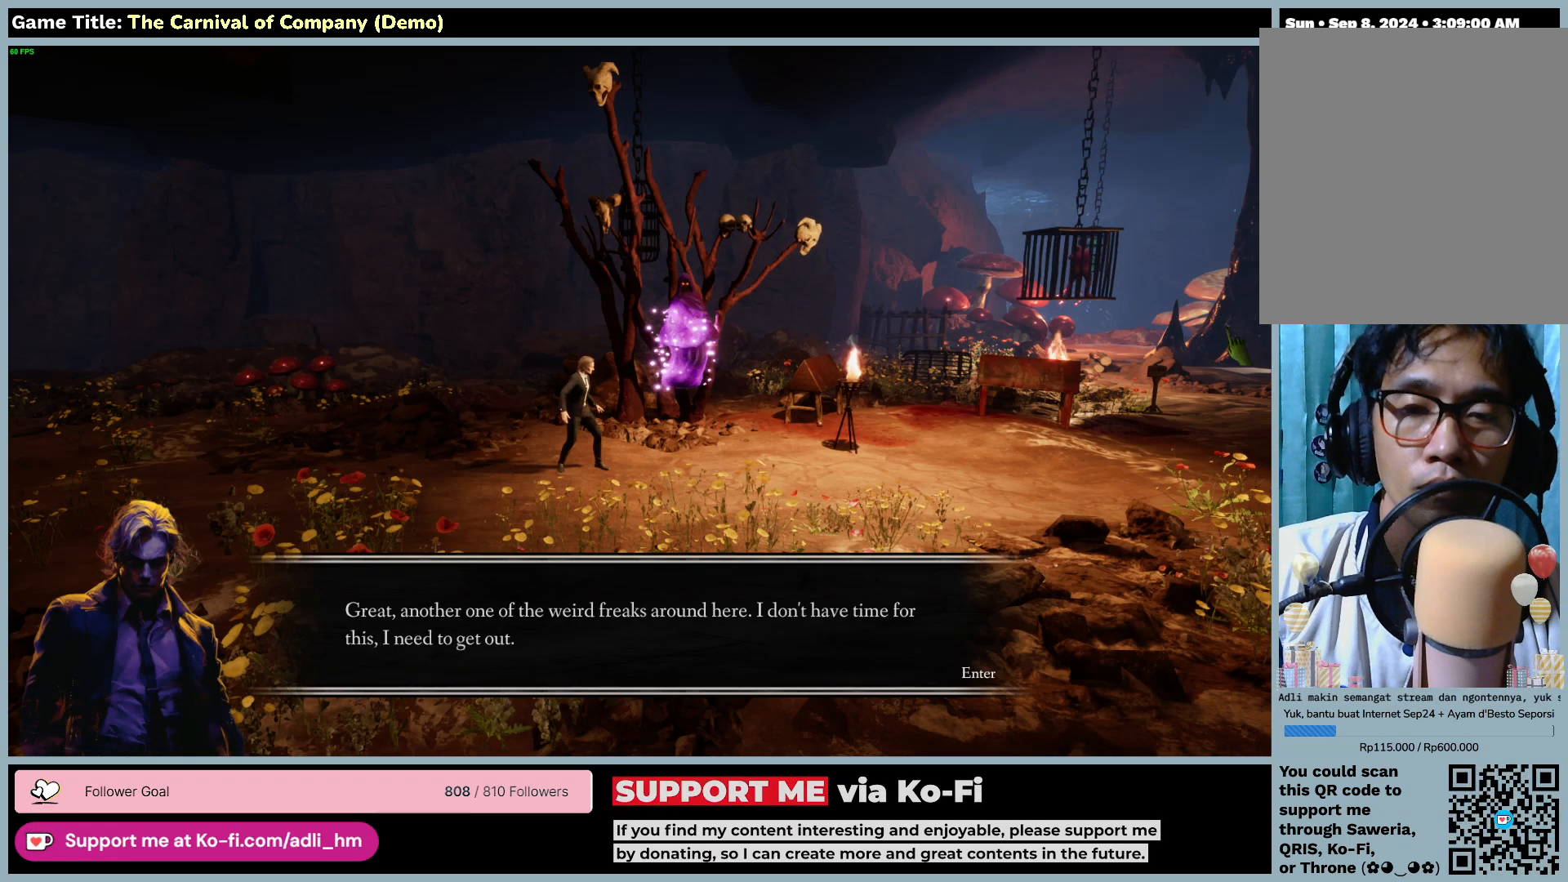
{"keys": [], "mouse": ["left"], "events": [[267, "mouse_left", "down"]]}
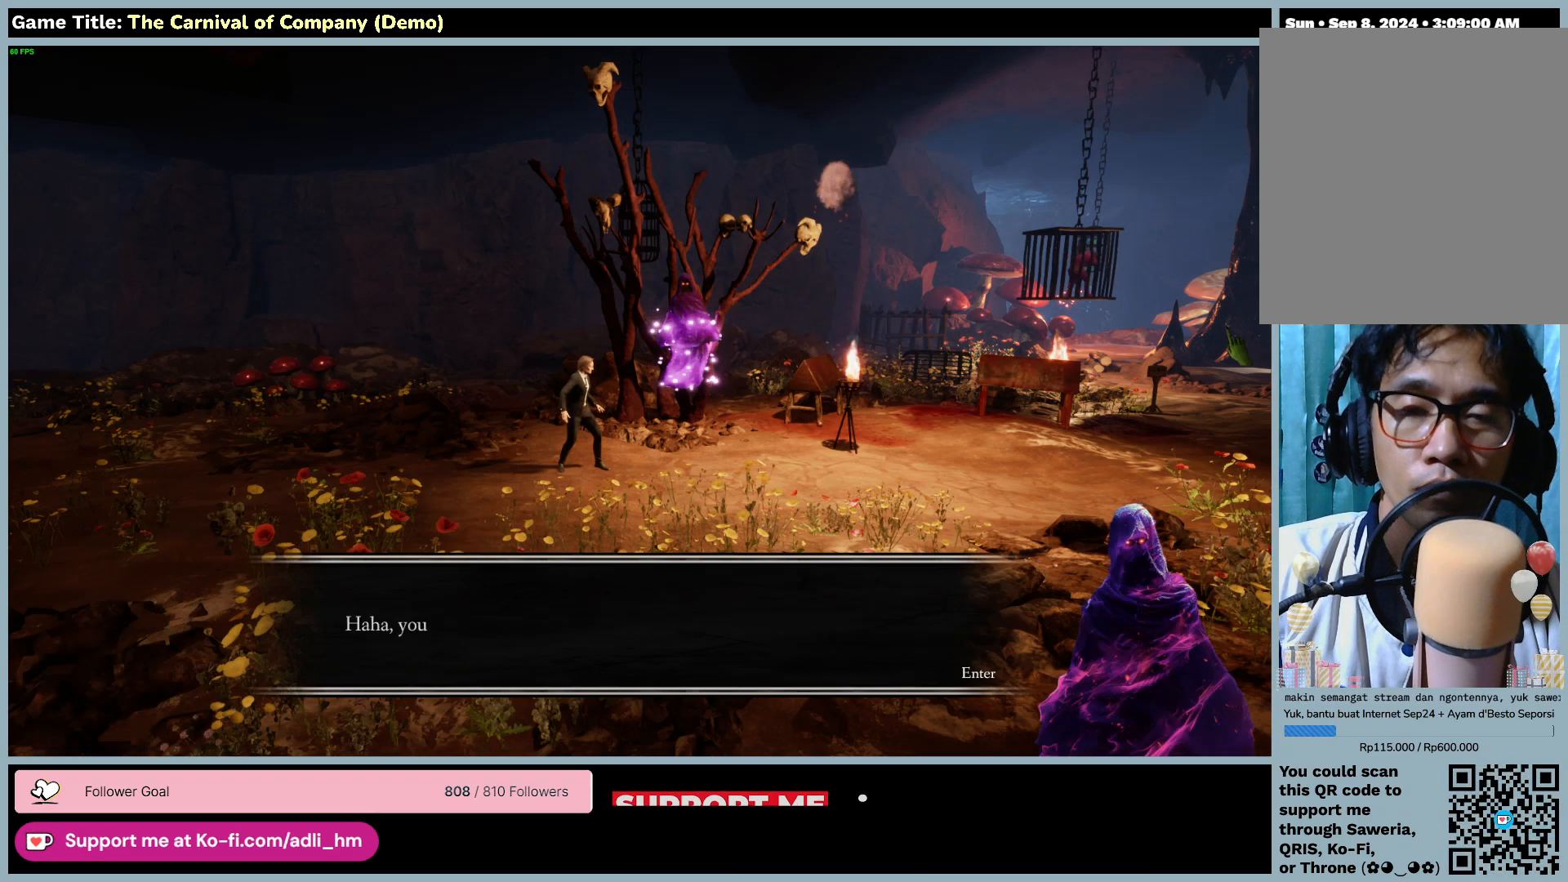
{"keys": [], "mouse": [], "events": [[100, "mouse_left", "up"]]}
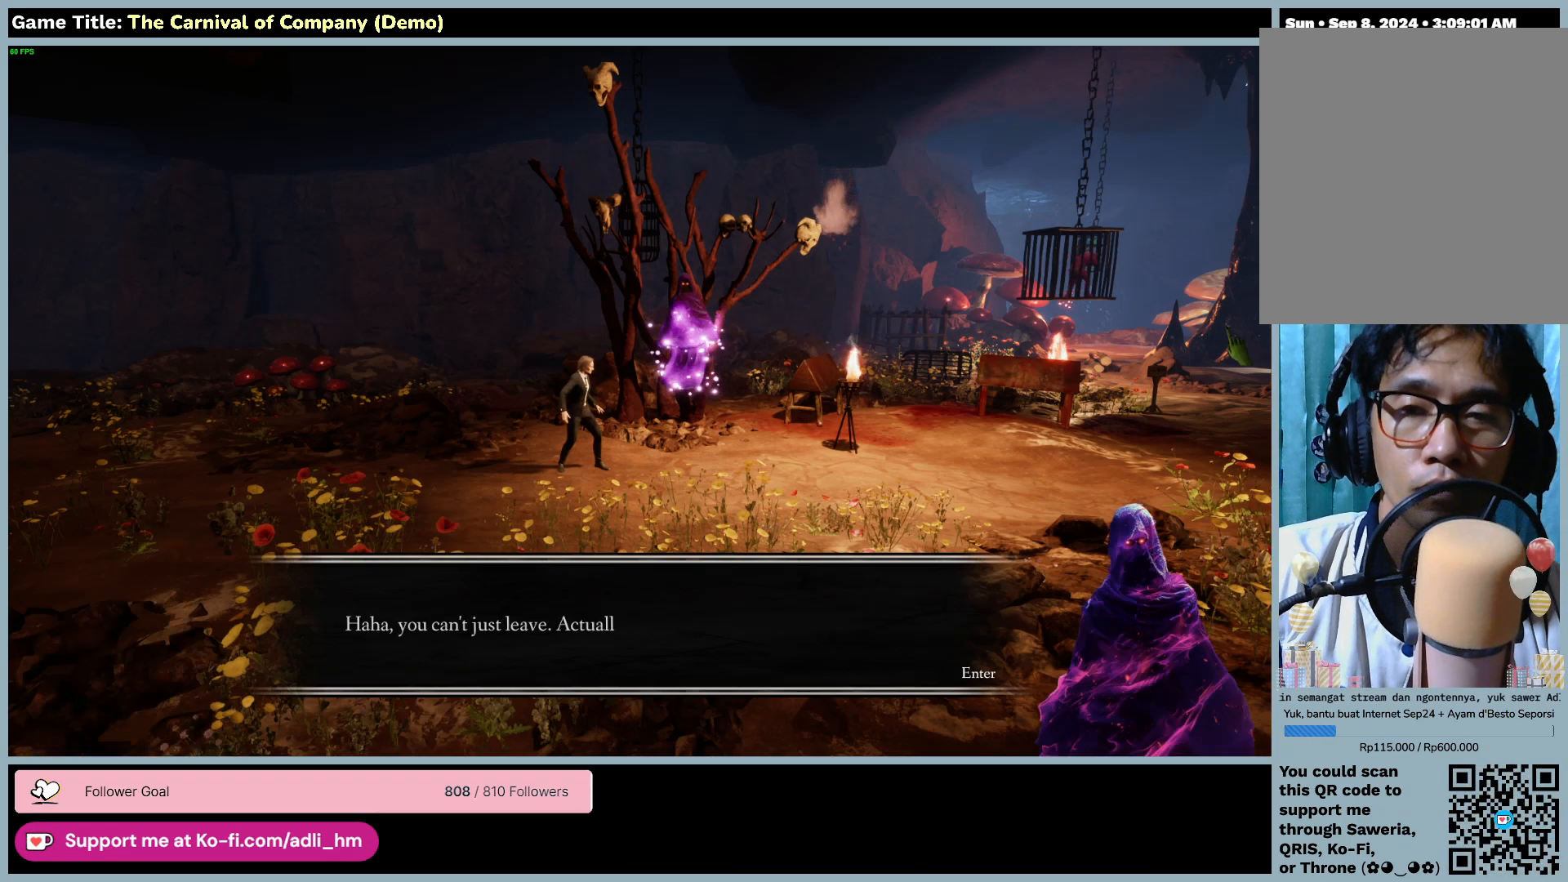
{"keys": [], "mouse": [], "events": []}
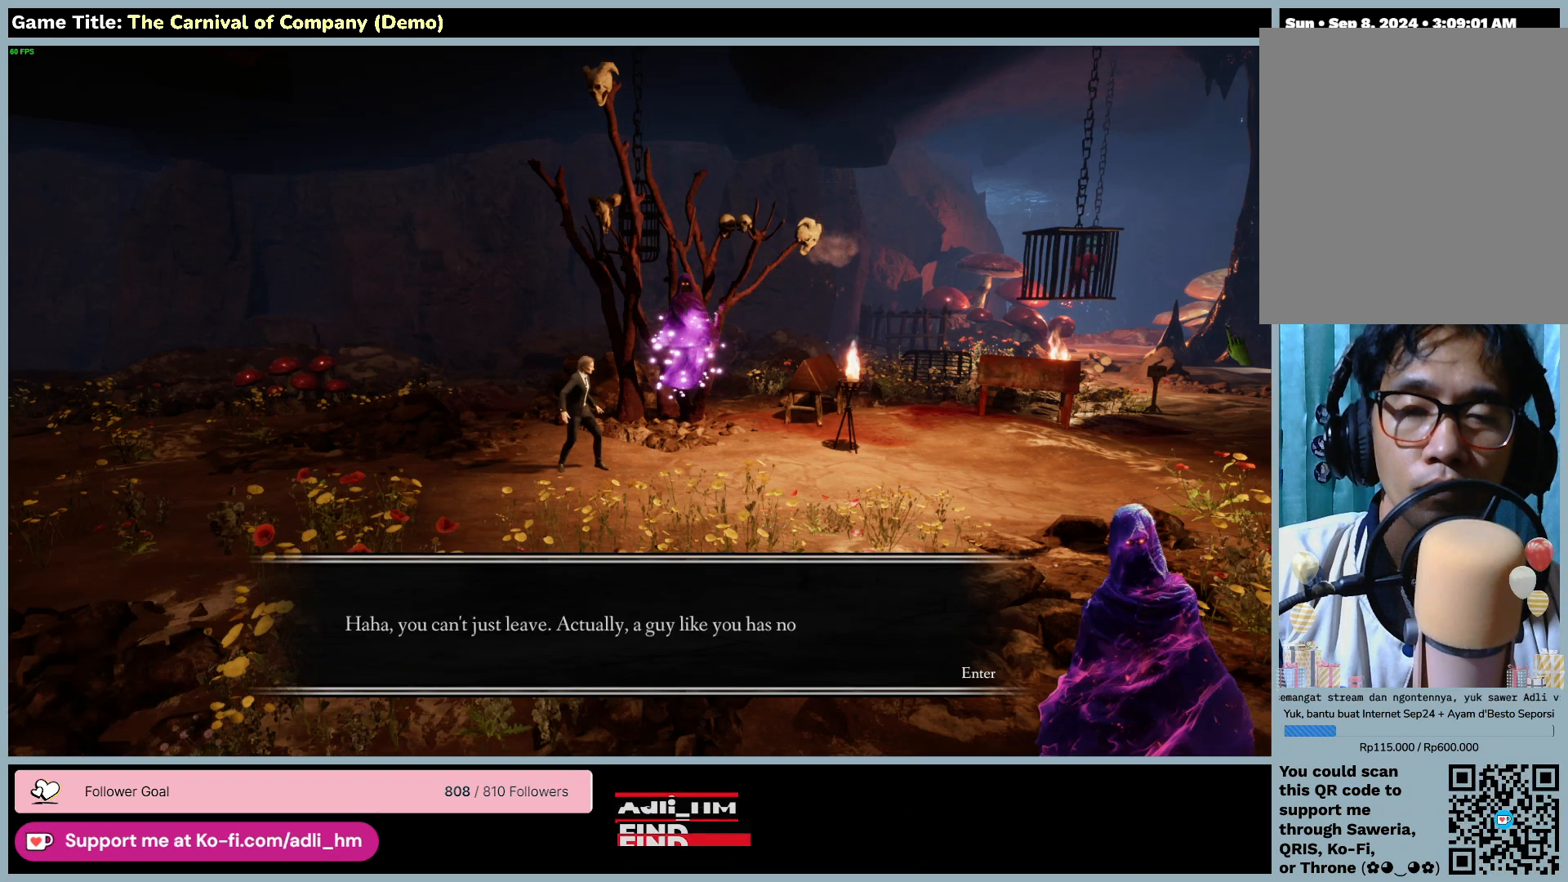
{"keys": [], "mouse": [], "events": []}